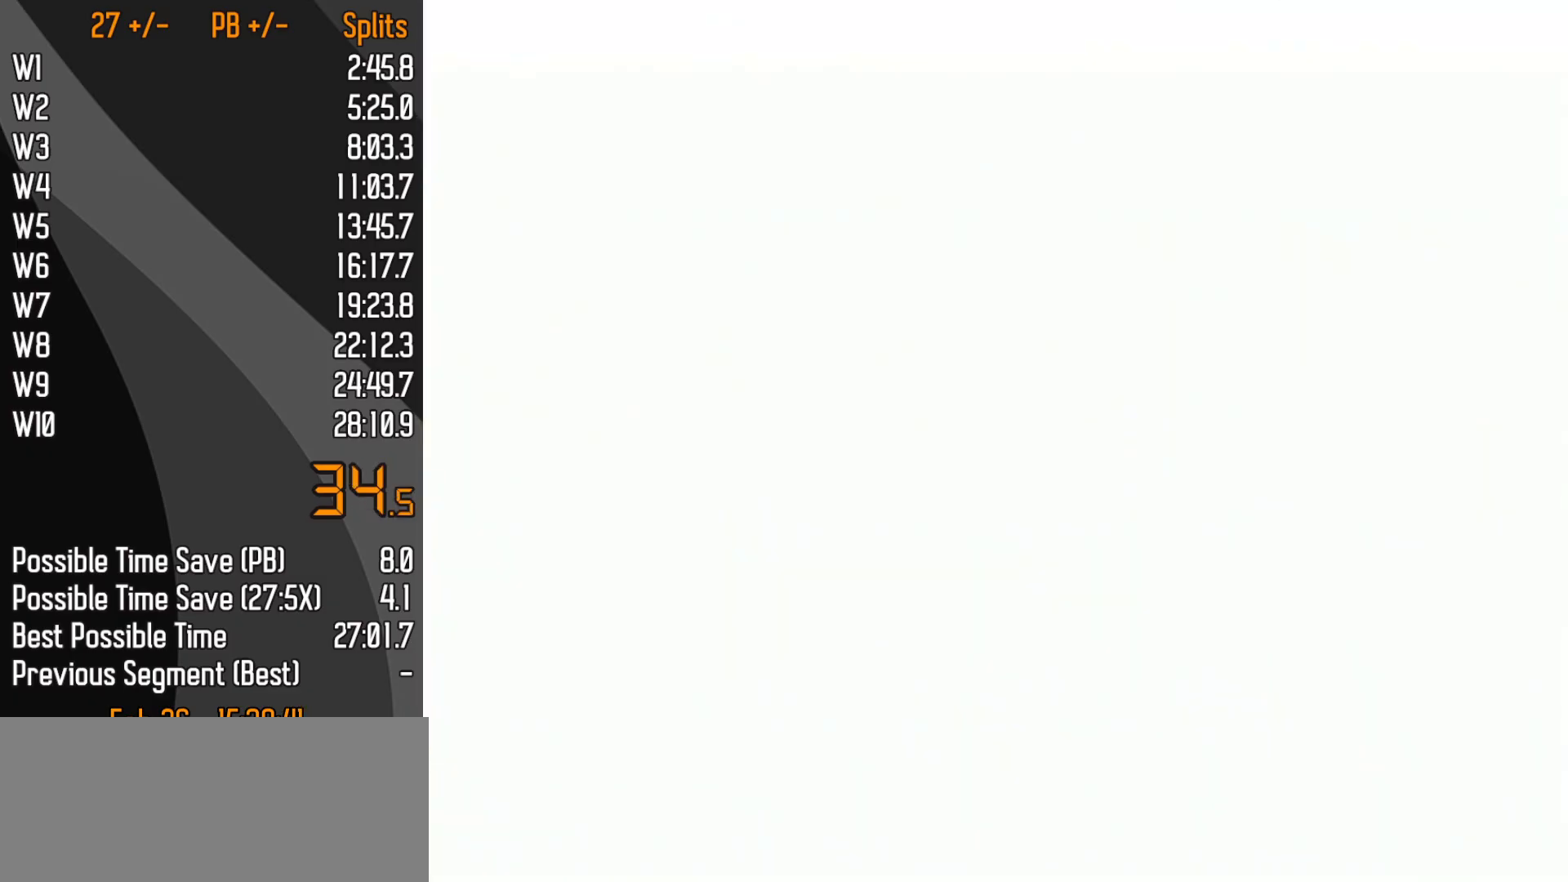
Gameplay with a controller (Nintendo layout); each line is a JSON object with the inputs held at the frame after it. "events" lists button and stick changes between this image and that frame as [ms after this image, input, new state], when the widget could be followed in between. Not read: L3 R3 X Y Z.
{"buttons": [], "left_stick": "center", "events": []}
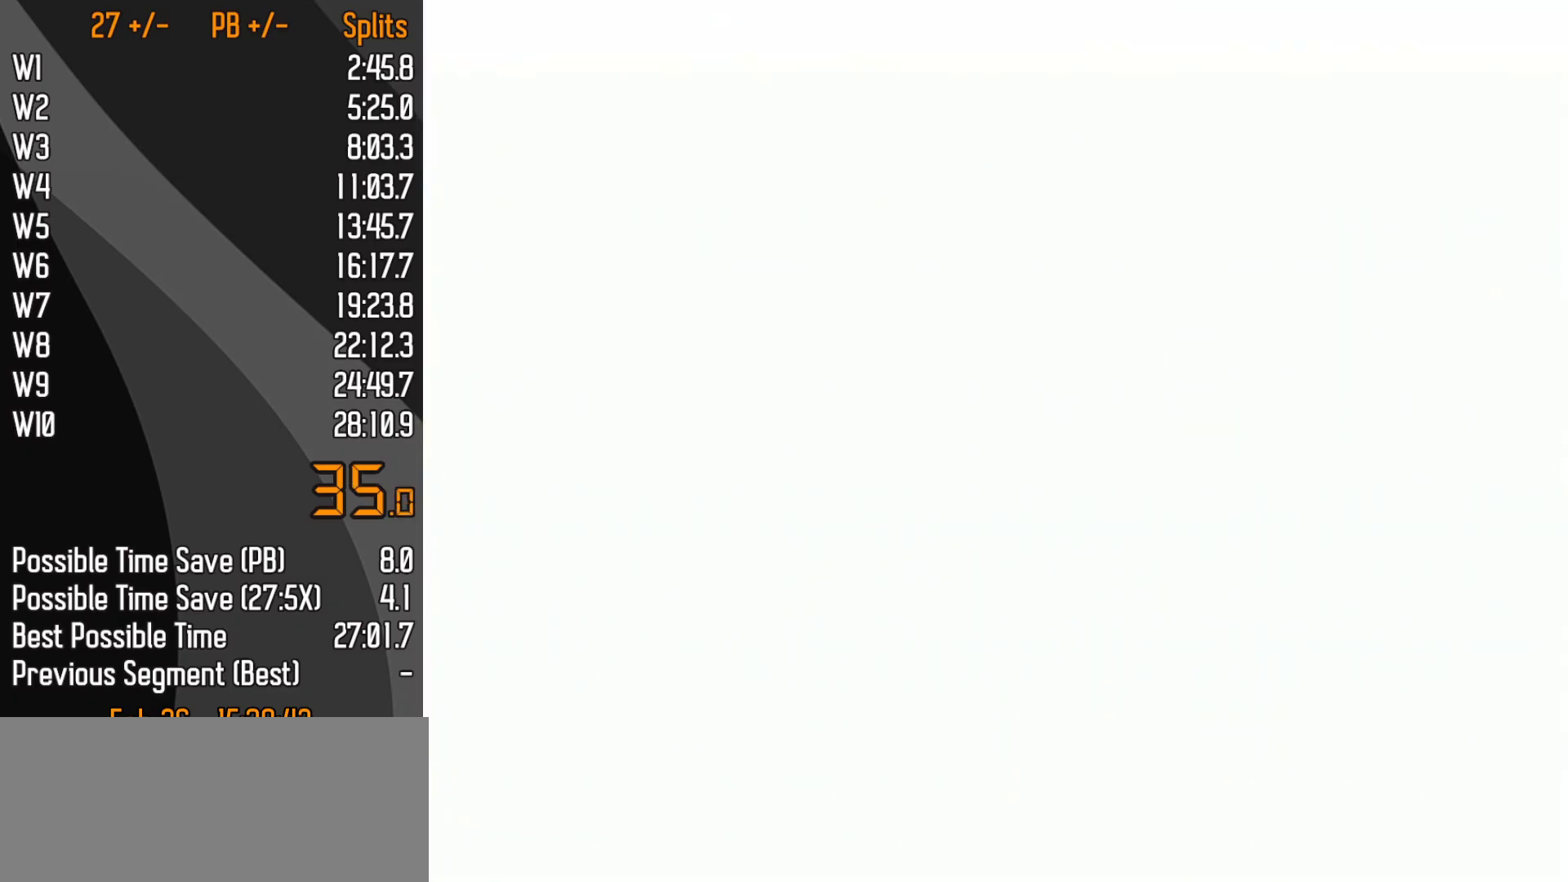
{"buttons": [], "left_stick": "center", "events": []}
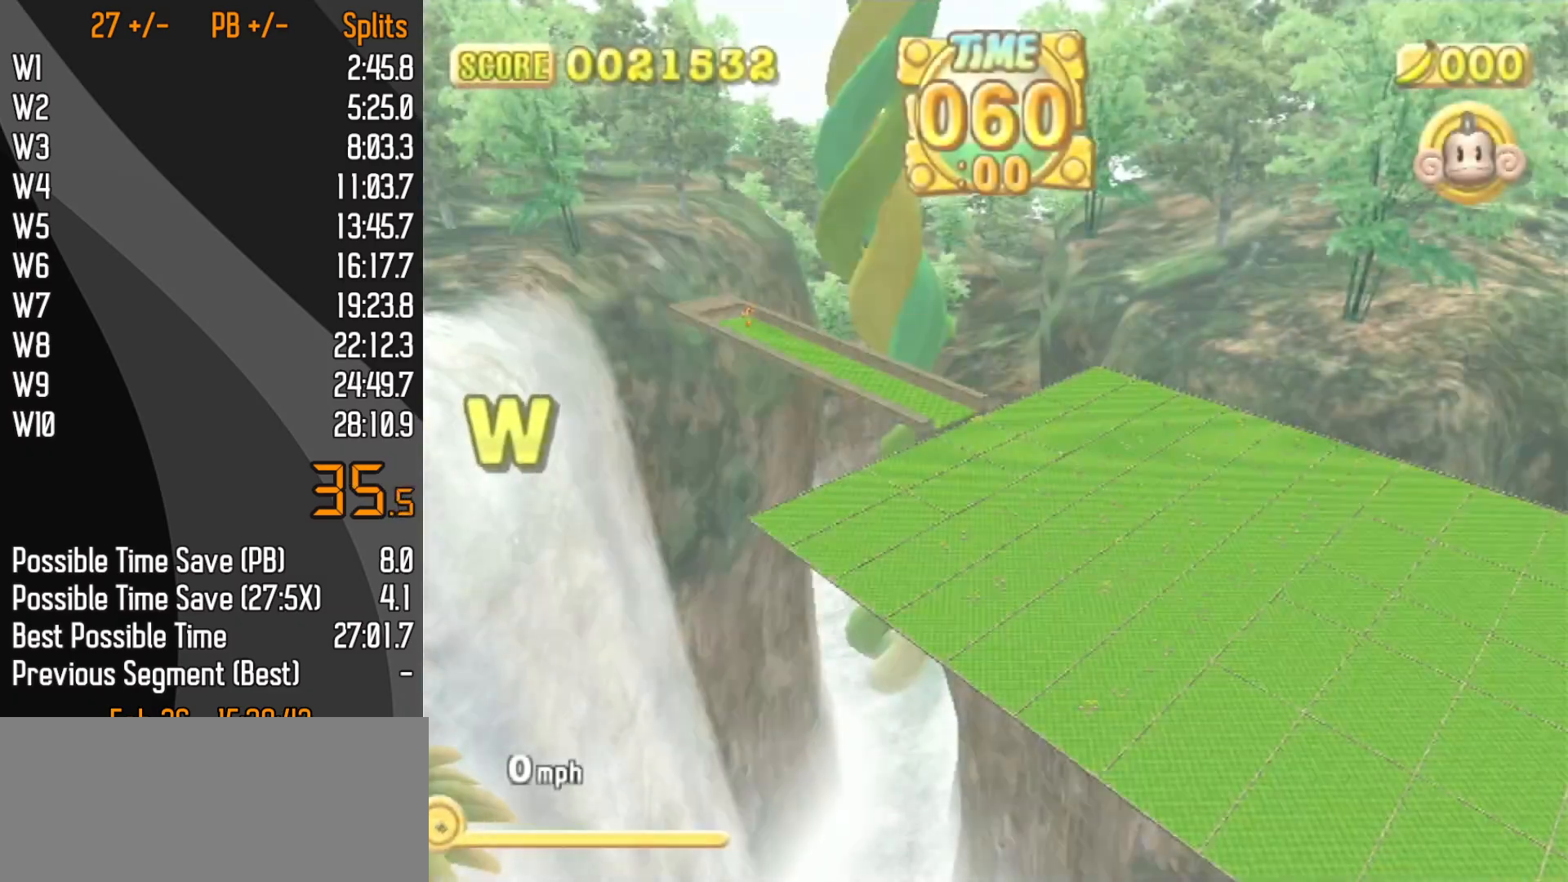
{"buttons": [], "left_stick": "center", "events": [[150, "START", "down"], [183, "DPAD_DOWN", "down"], [283, "DPAD_DOWN", "up"], [317, "START", "up"]]}
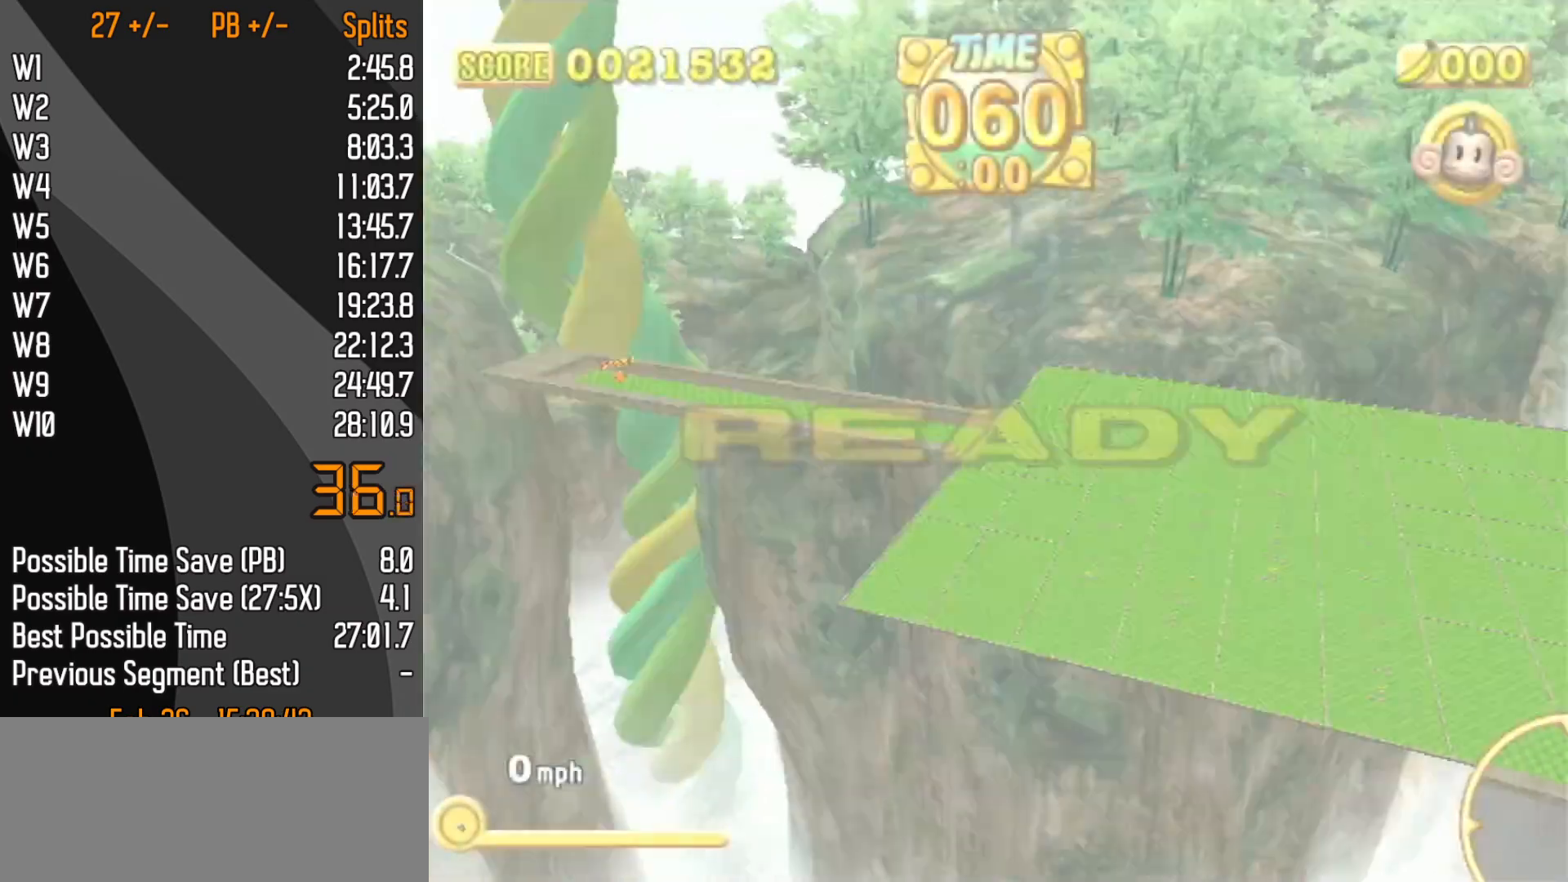
{"buttons": [], "left_stick": "up-right", "events": [[233, "left_stick", "up-right"]]}
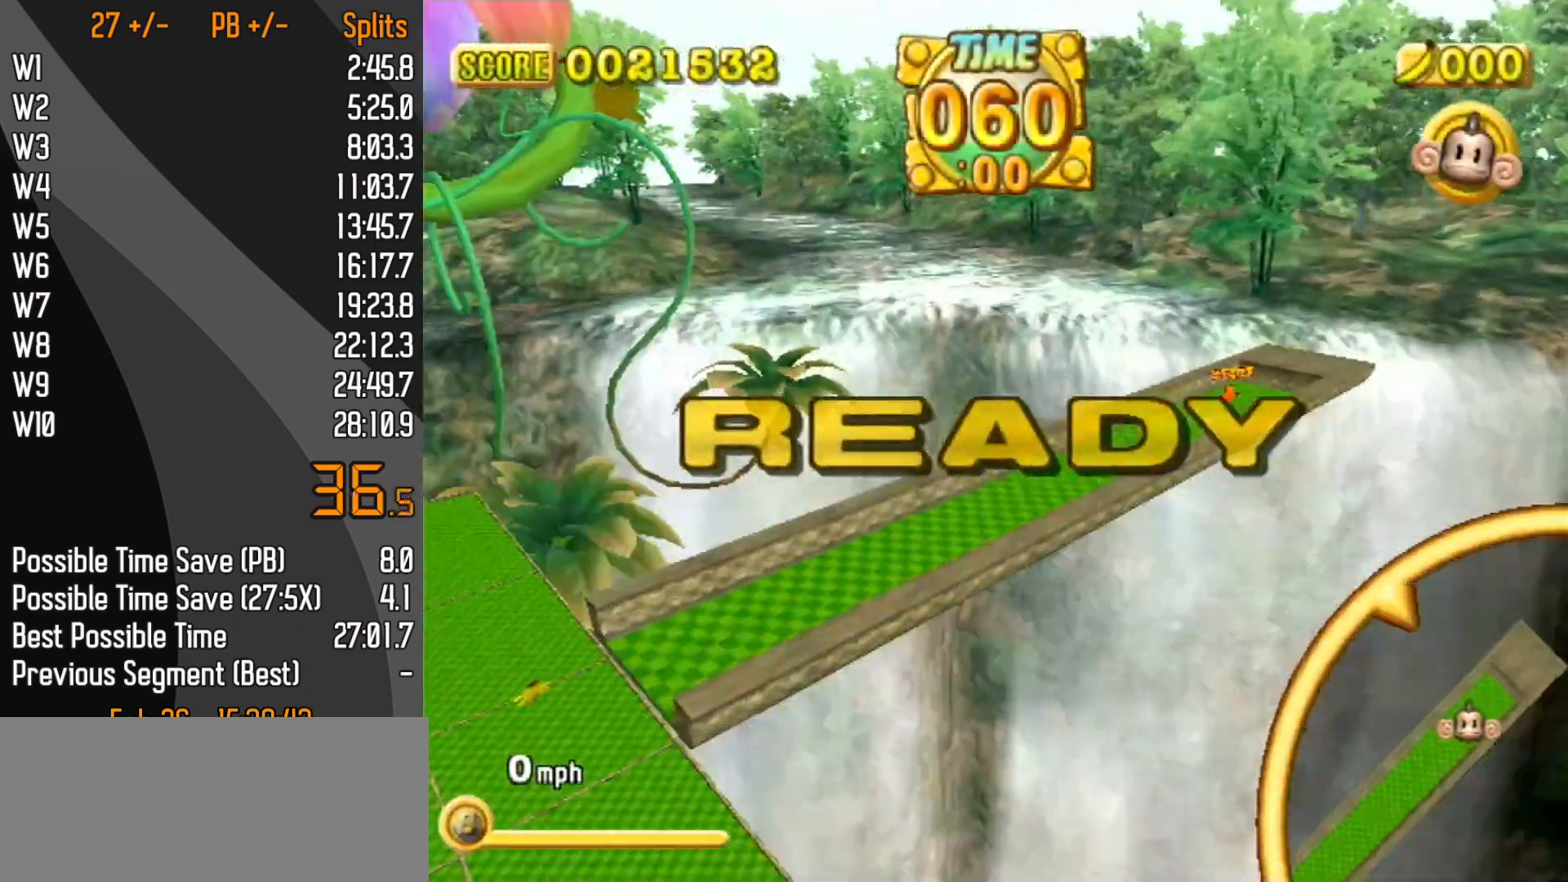
{"buttons": [], "left_stick": "up-right", "events": []}
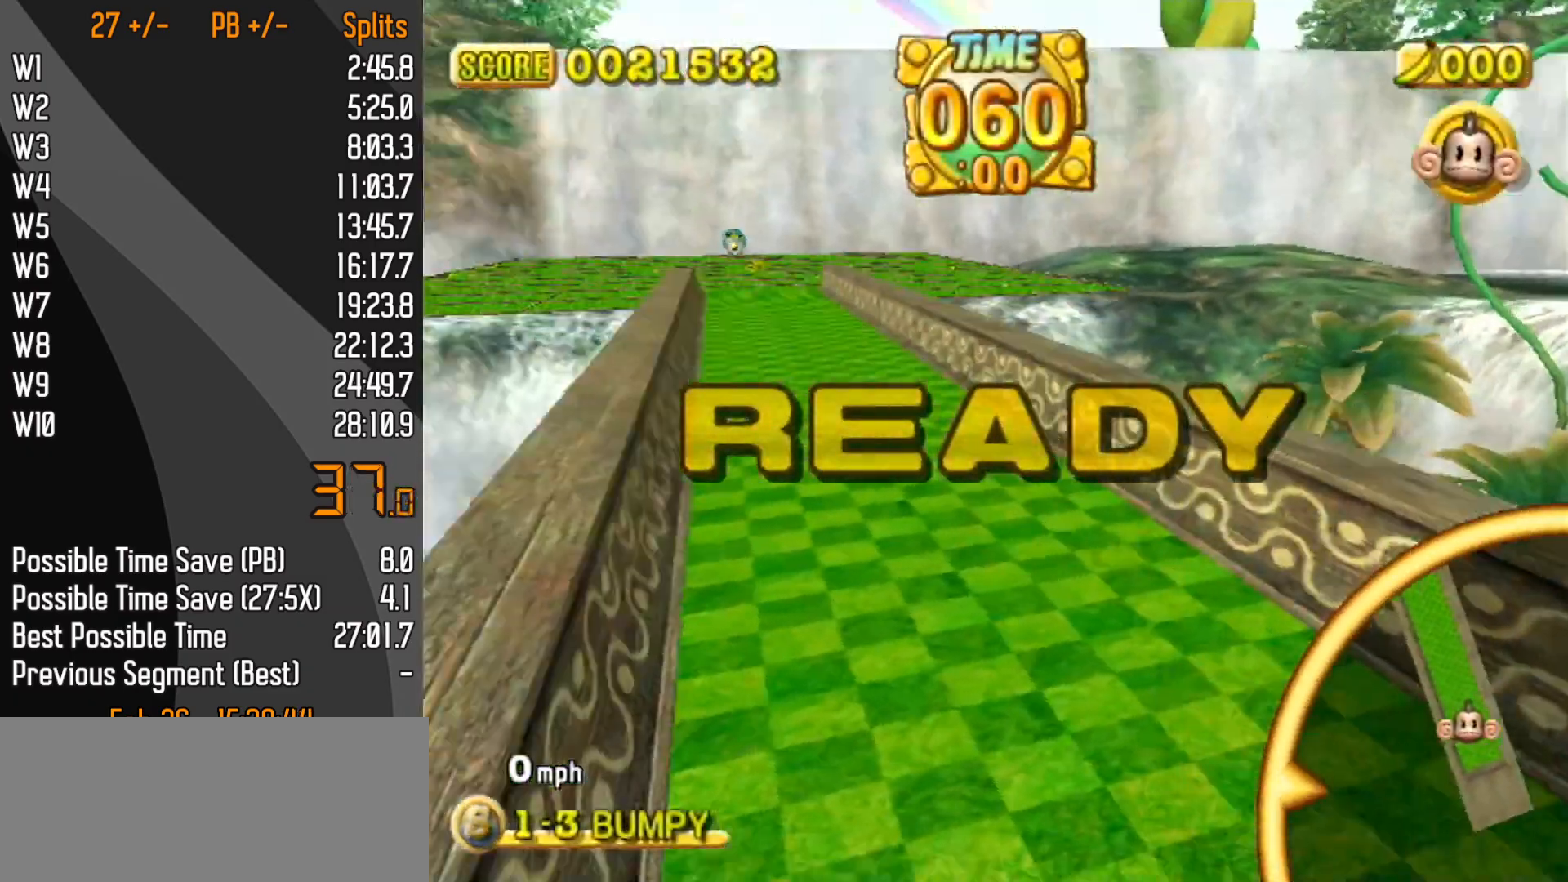
{"buttons": [], "left_stick": "up-right", "events": []}
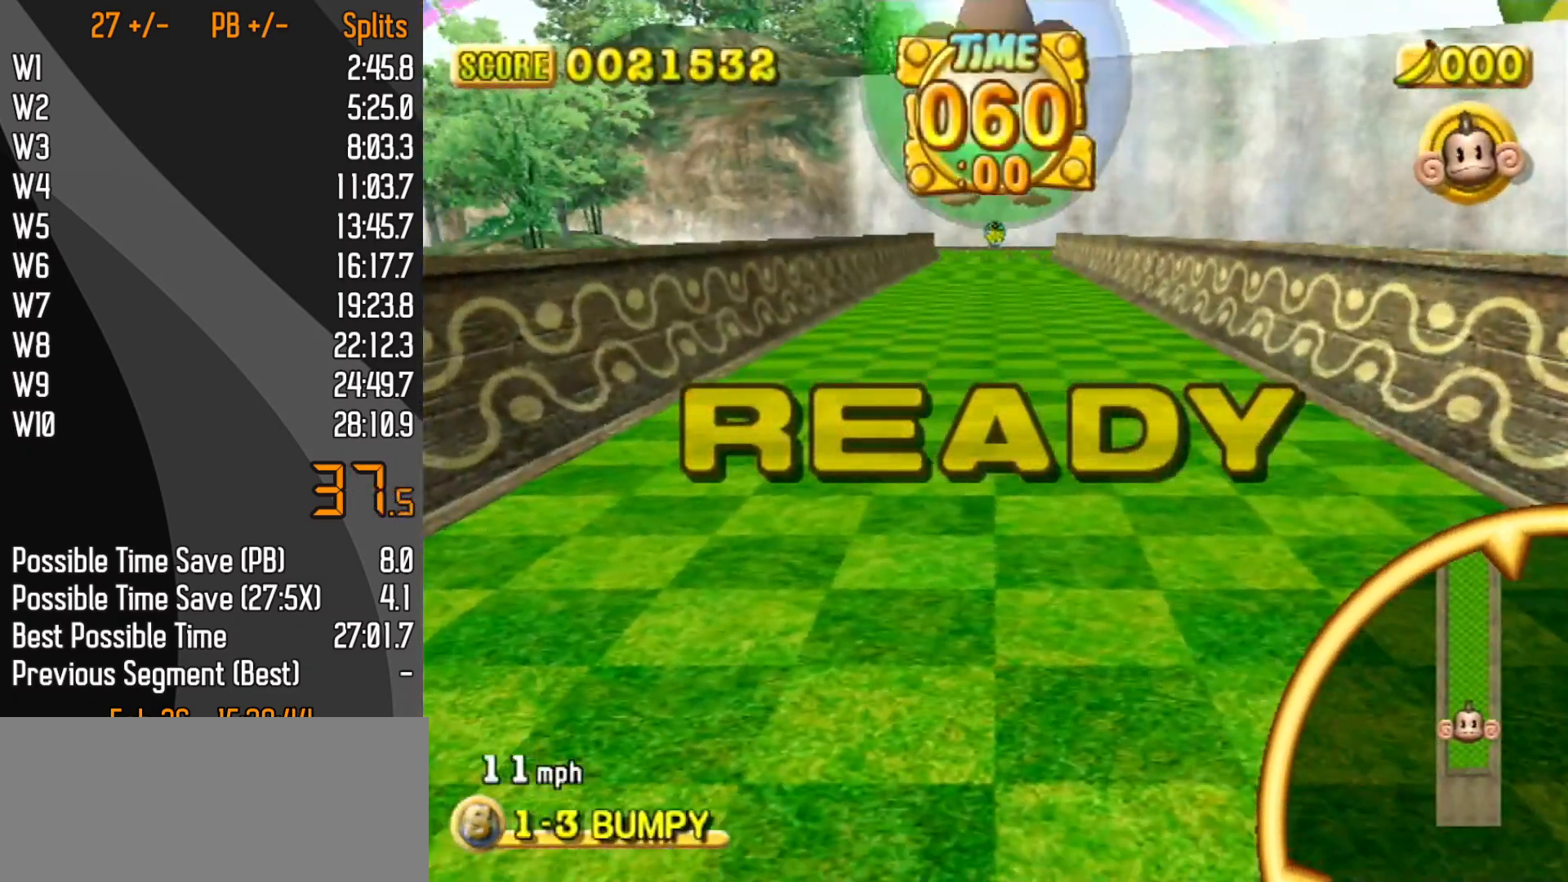
{"buttons": [], "left_stick": "up-right", "events": []}
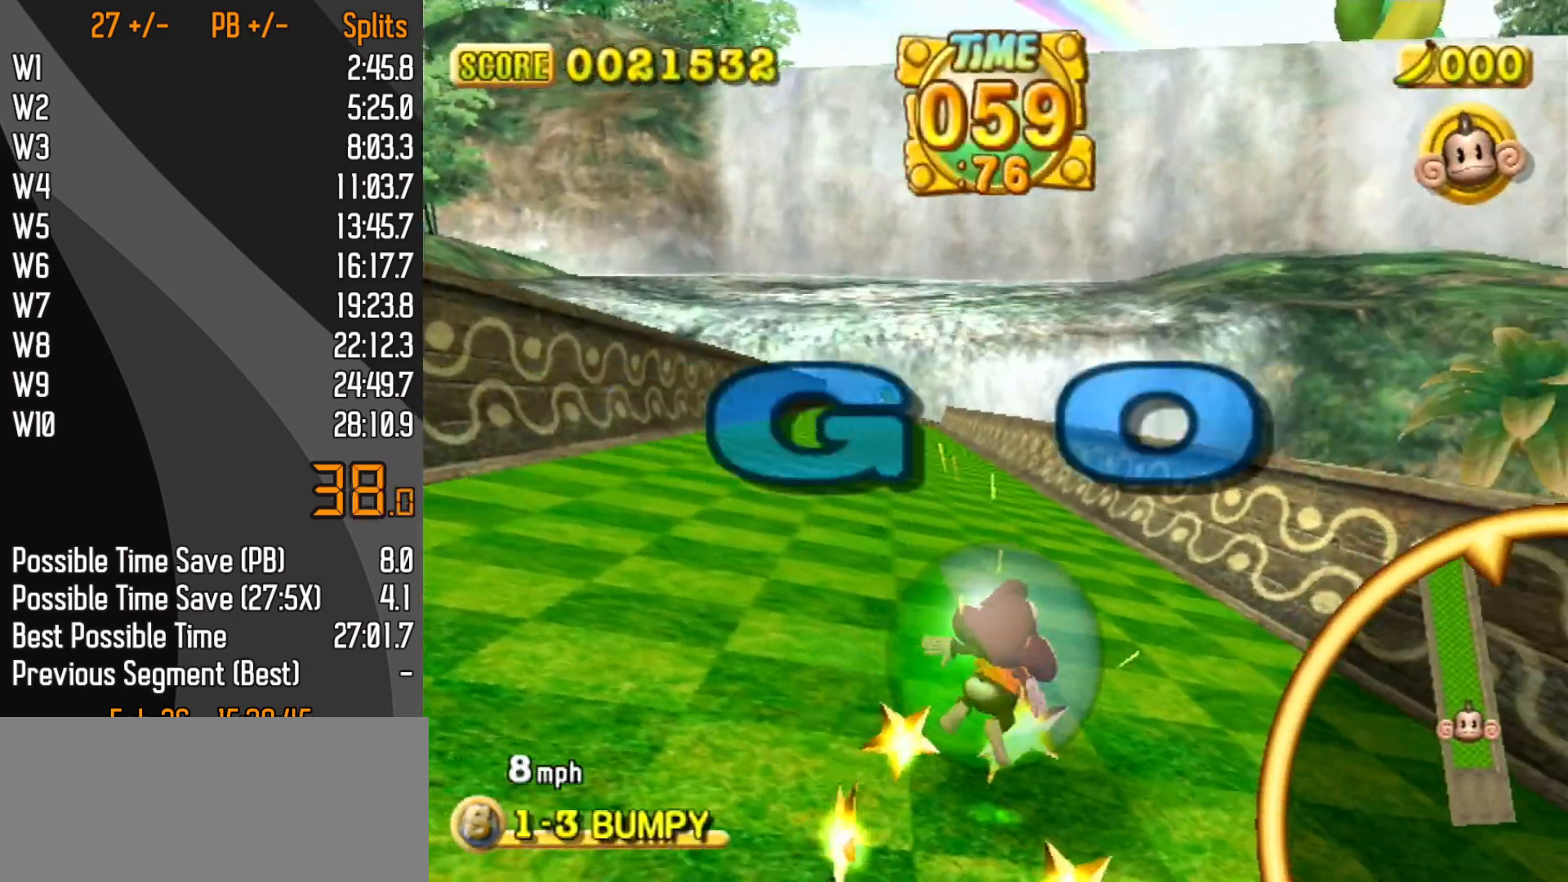
{"buttons": [], "left_stick": "up-left", "events": [[183, "START", "down"], [217, "START", "up"], [283, "START", "down"], [283, "left_stick", "up-left"], [367, "START", "up"]]}
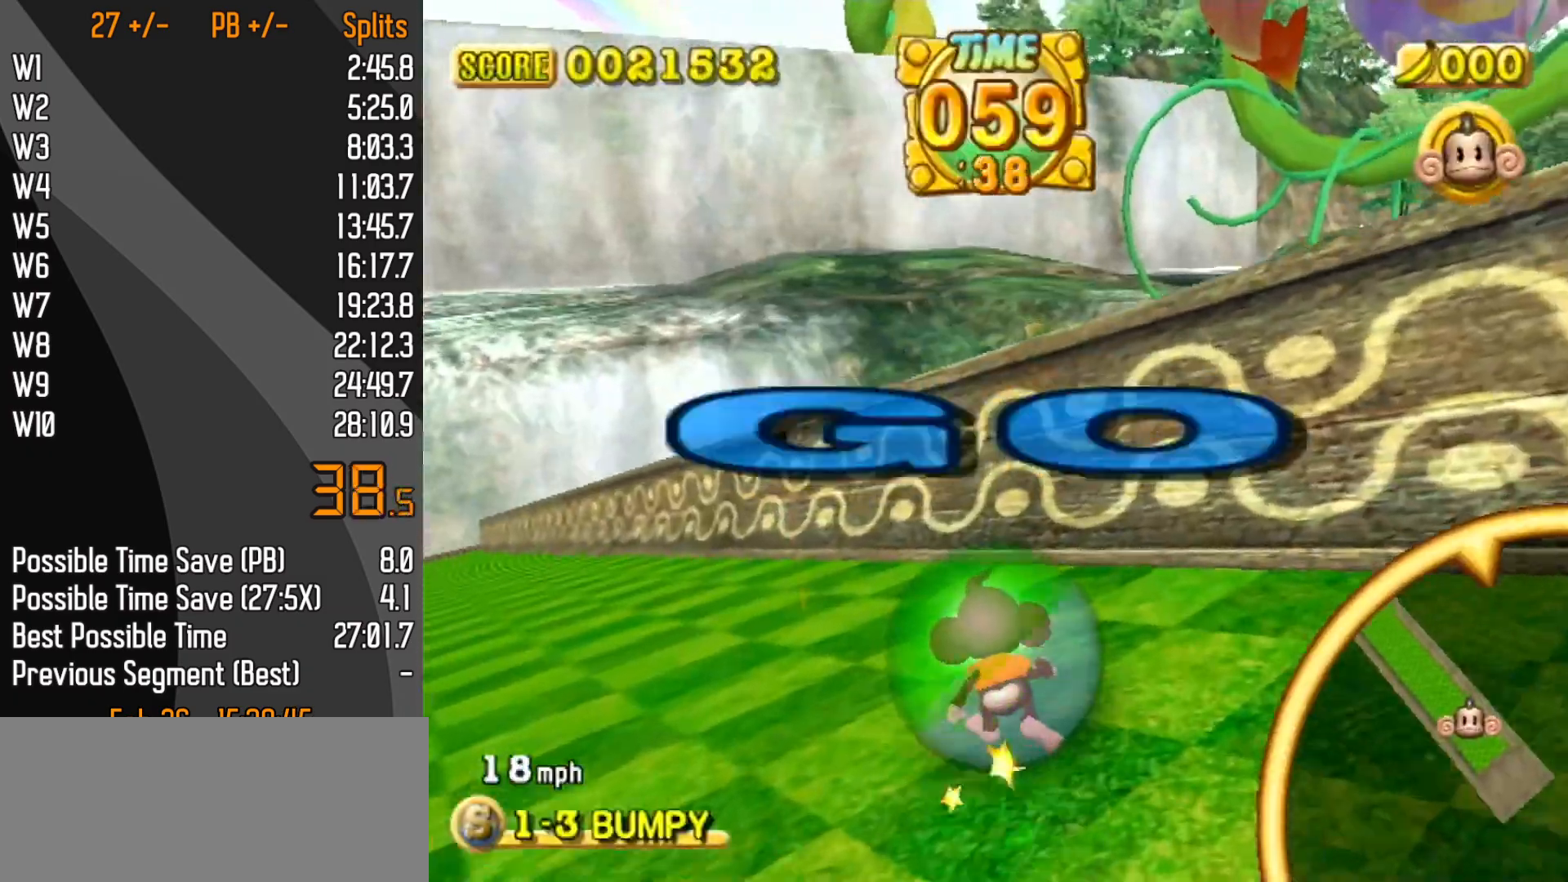
{"buttons": [], "left_stick": "up-left", "events": []}
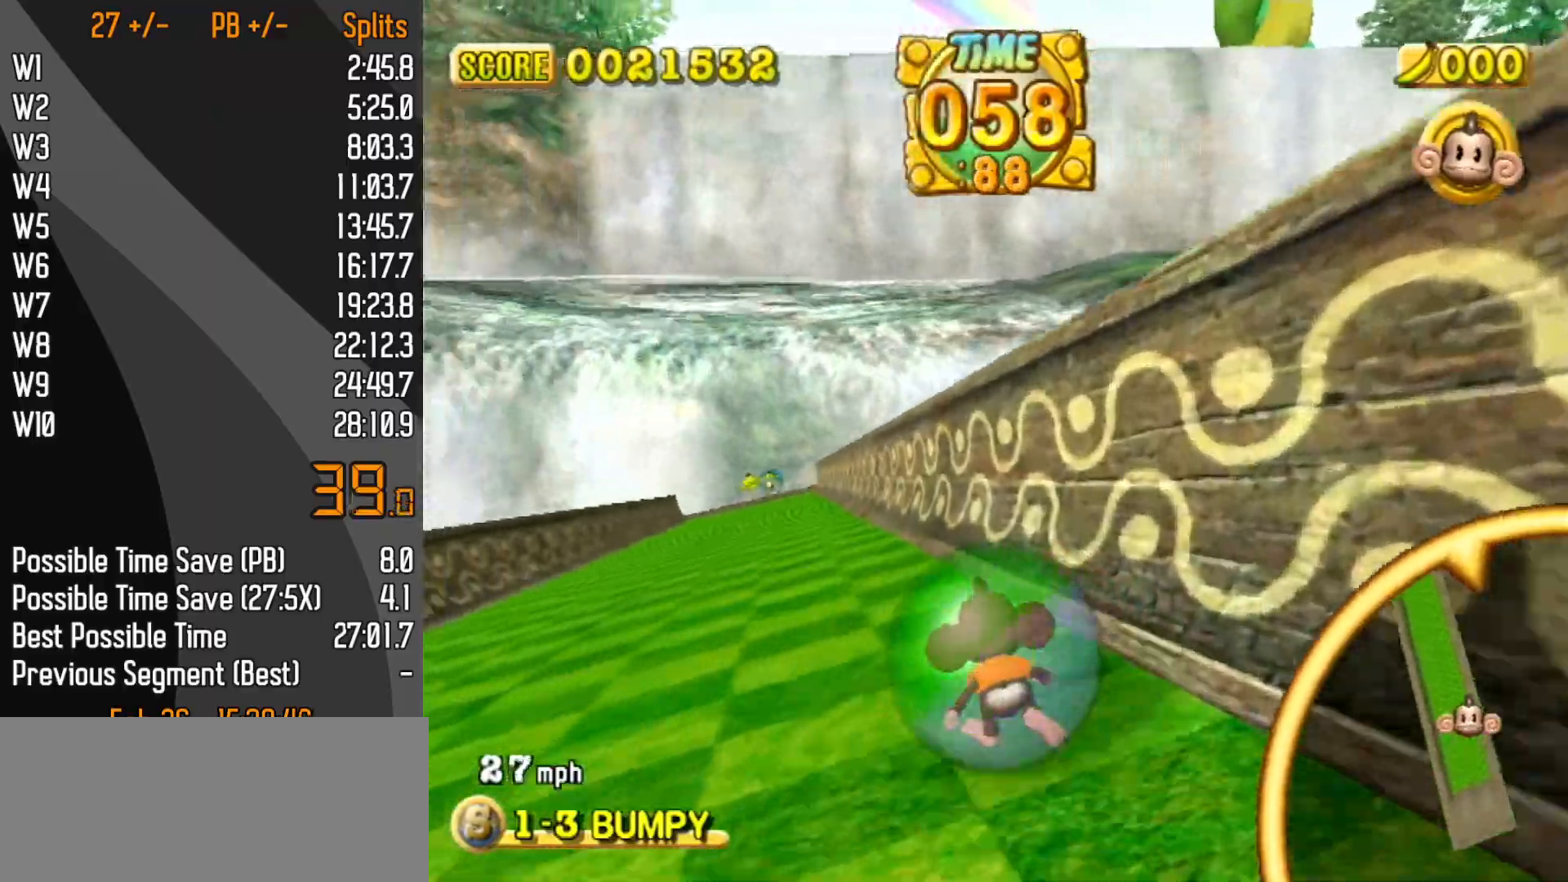
{"buttons": [], "left_stick": "up-left", "events": []}
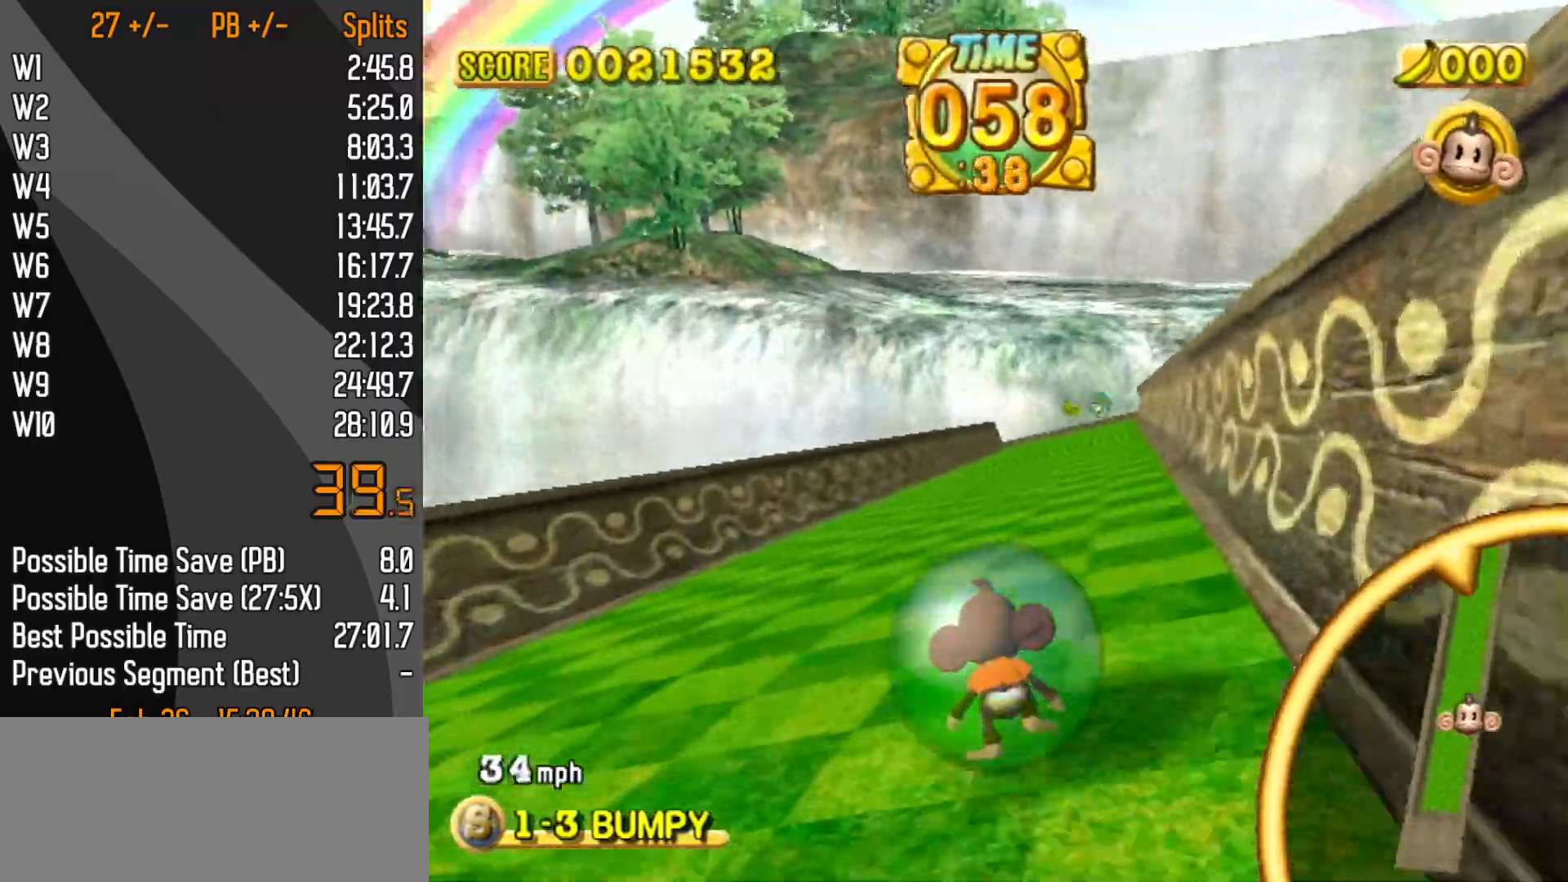
{"buttons": [], "left_stick": "up-left", "events": []}
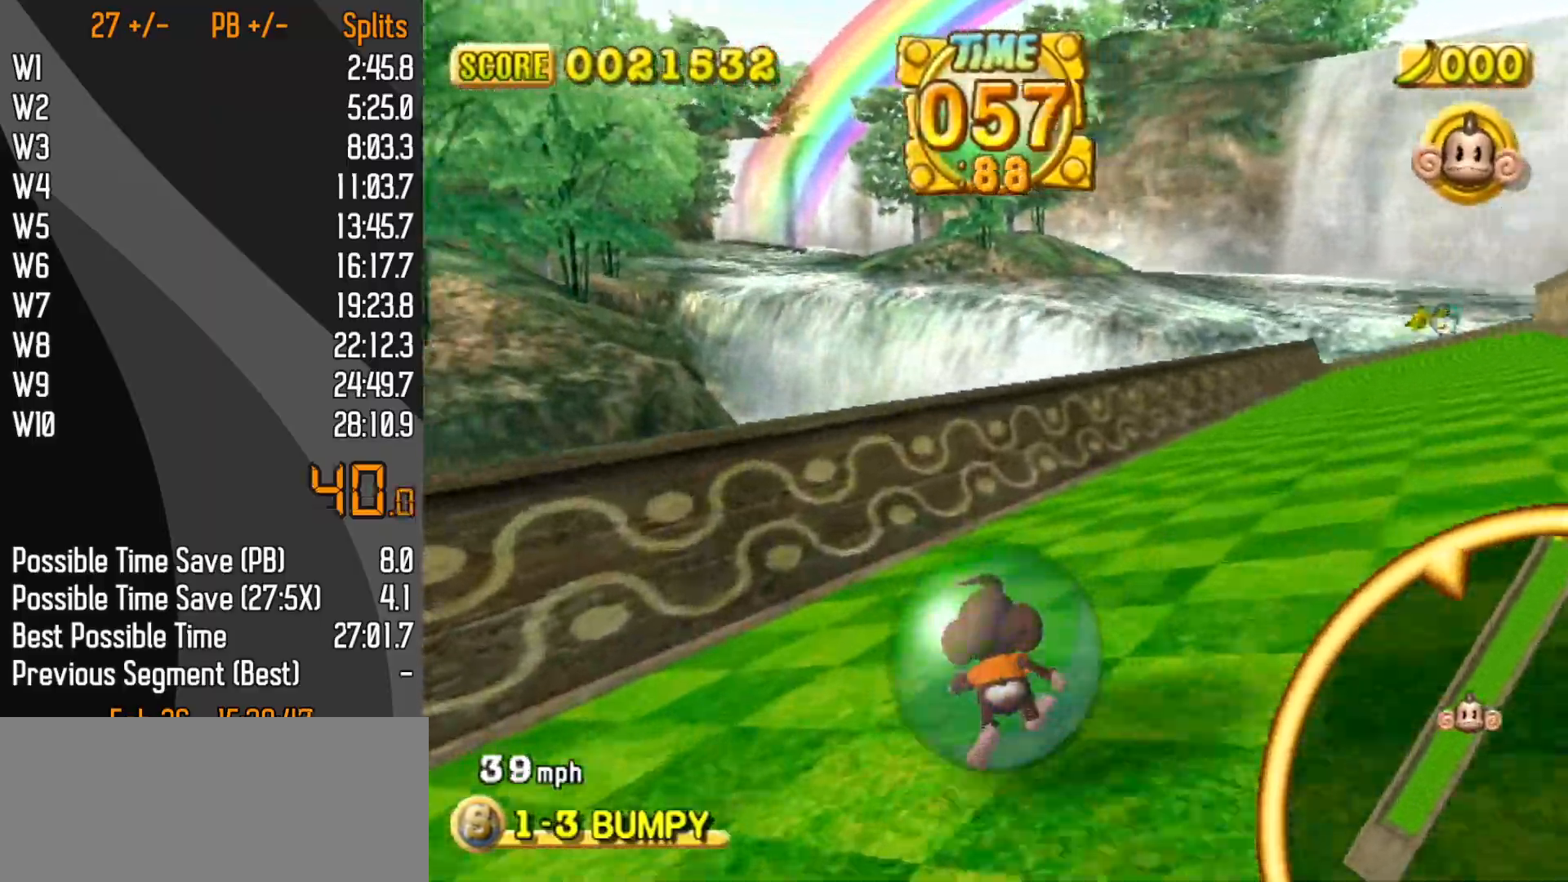
{"buttons": [], "left_stick": "up-right", "events": [[267, "left_stick", "up-right"]]}
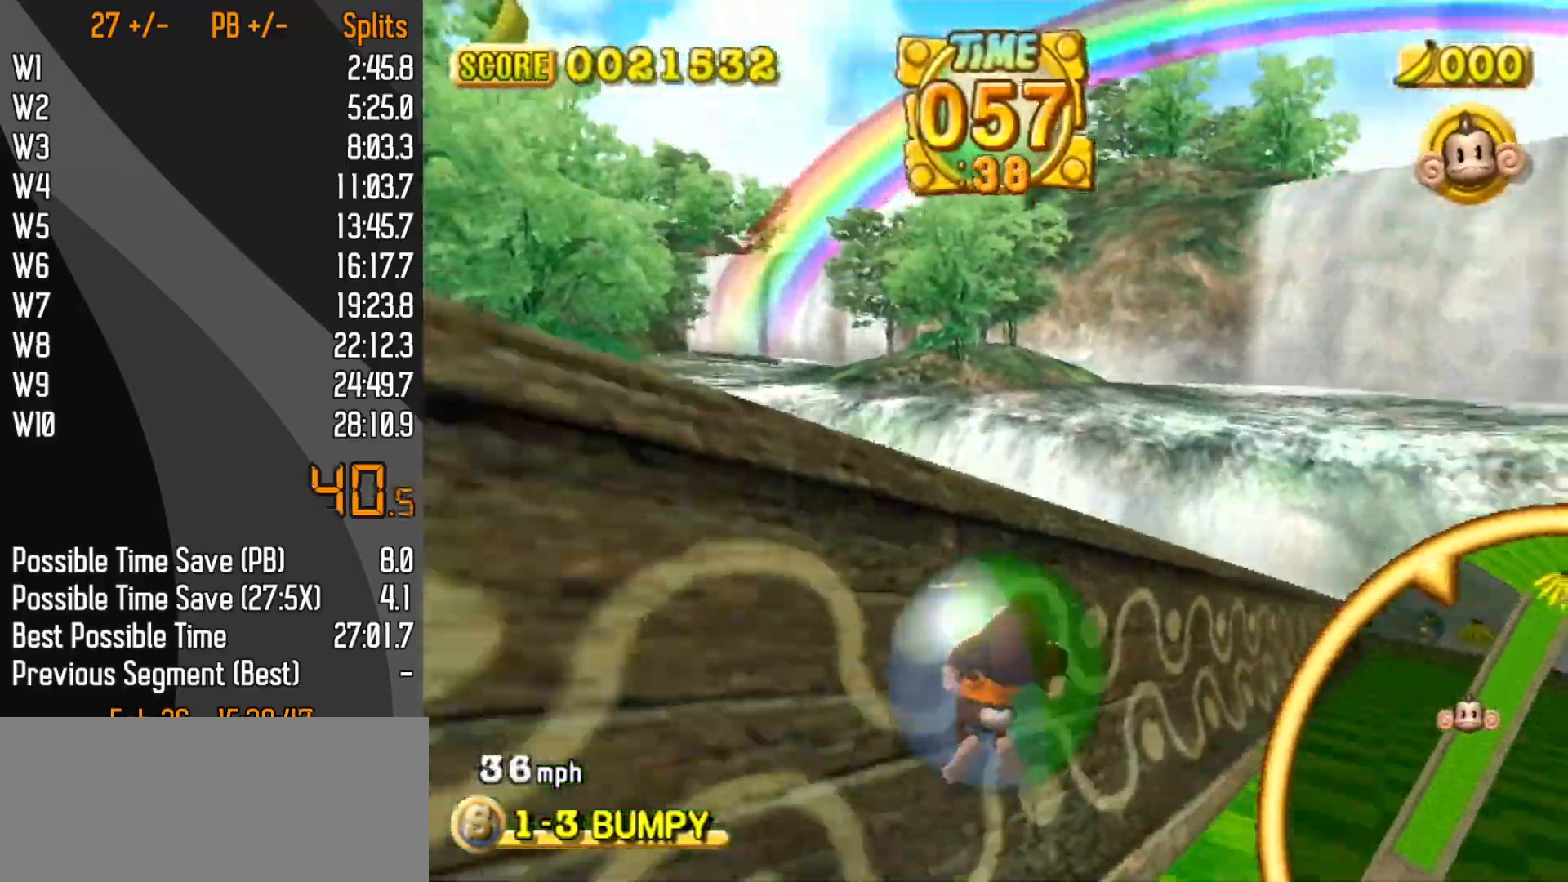
{"buttons": [], "left_stick": "up-right", "events": []}
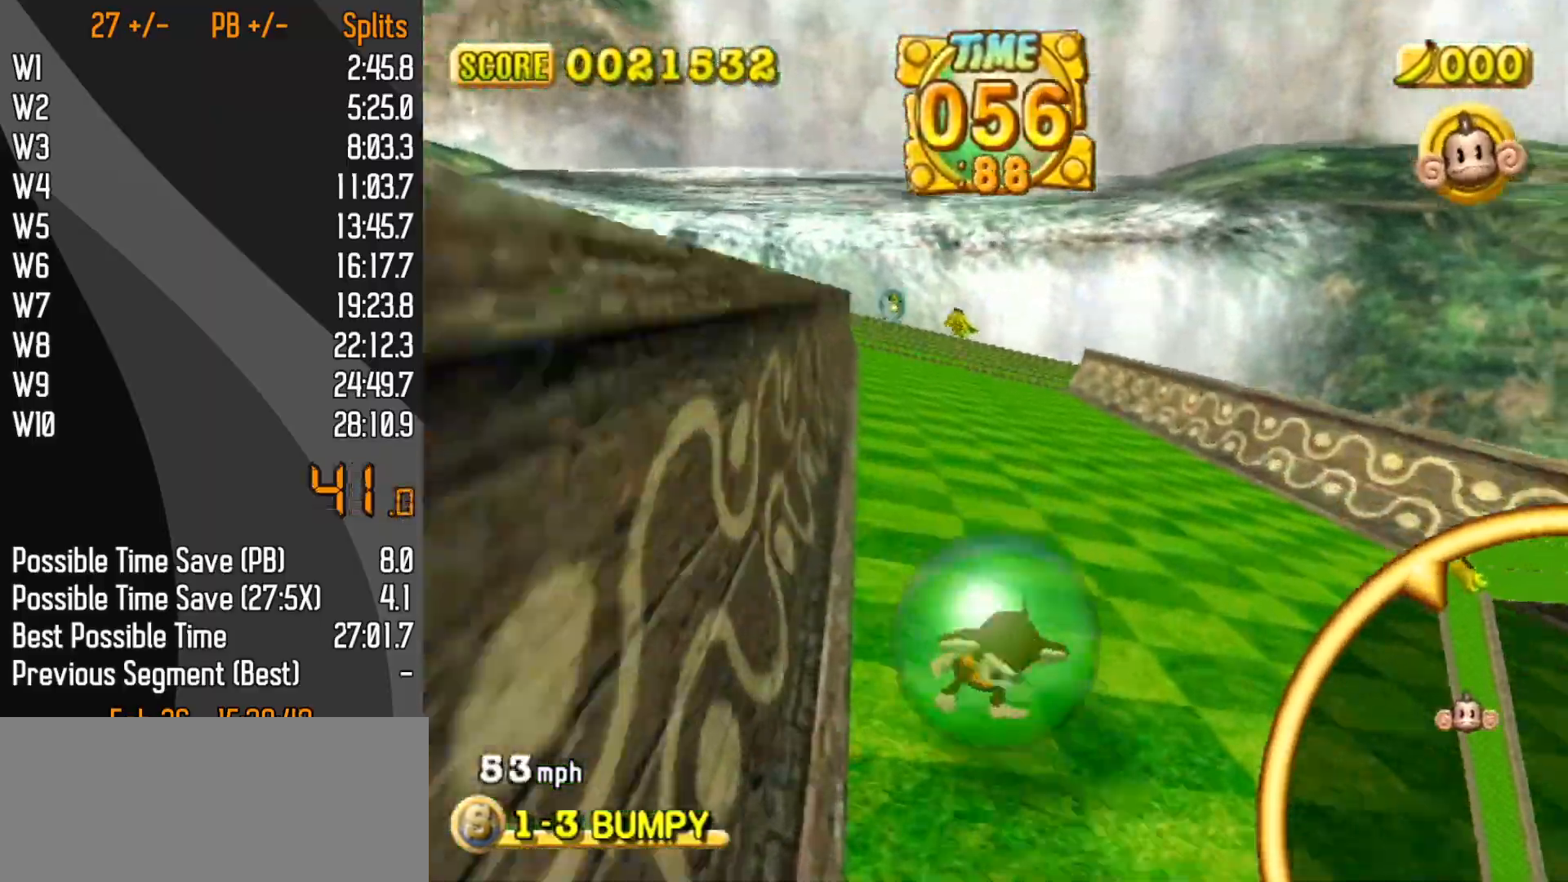
{"buttons": [], "left_stick": "up-right", "events": []}
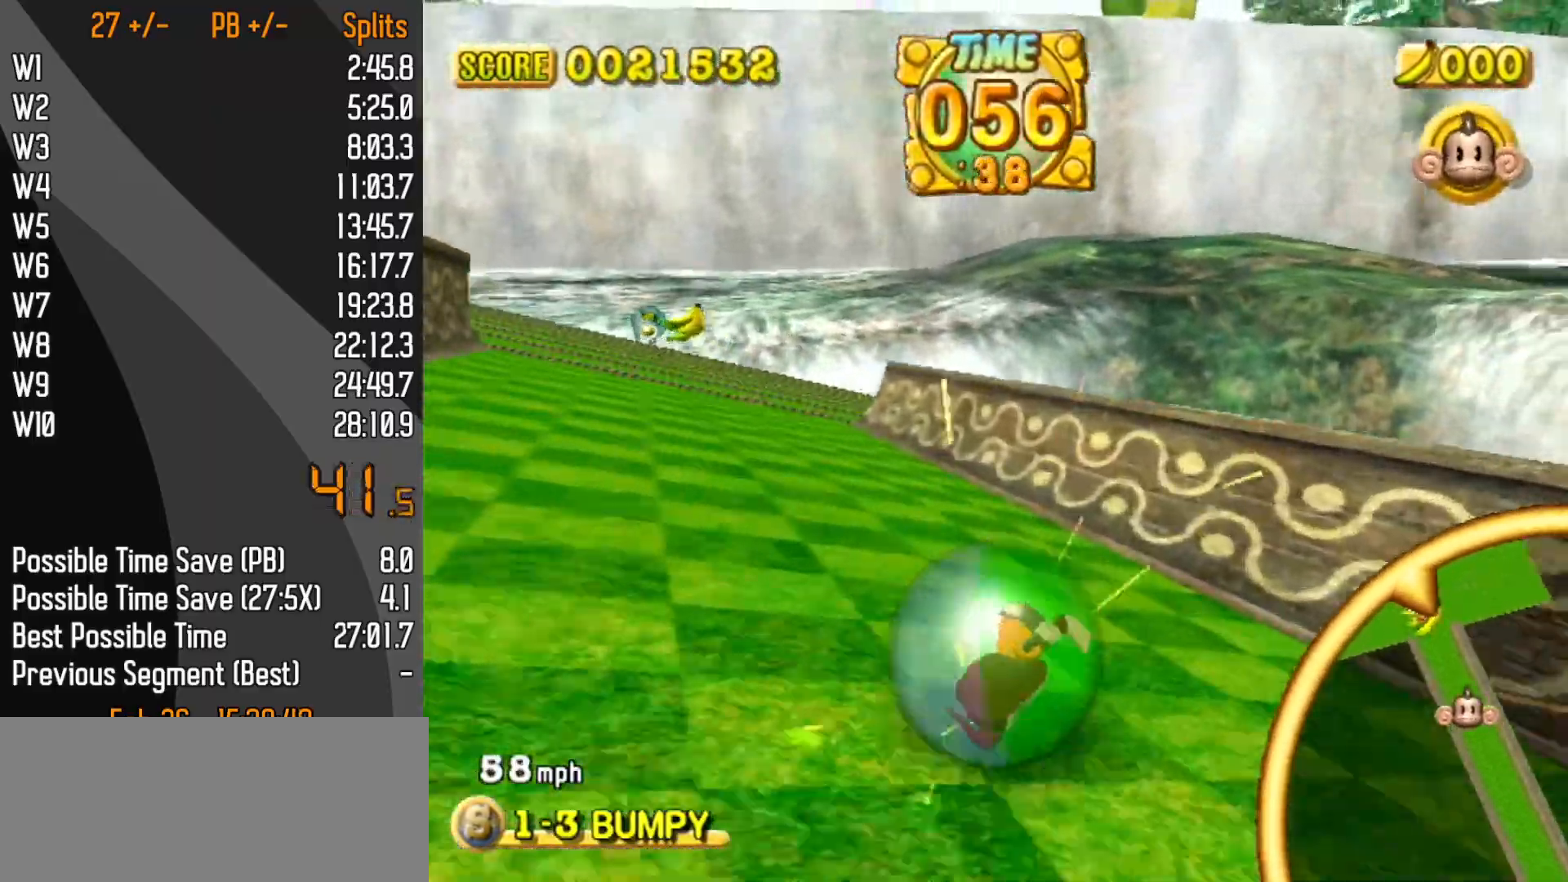
{"buttons": [], "left_stick": "up-left", "events": [[267, "left_stick", "up-left"]]}
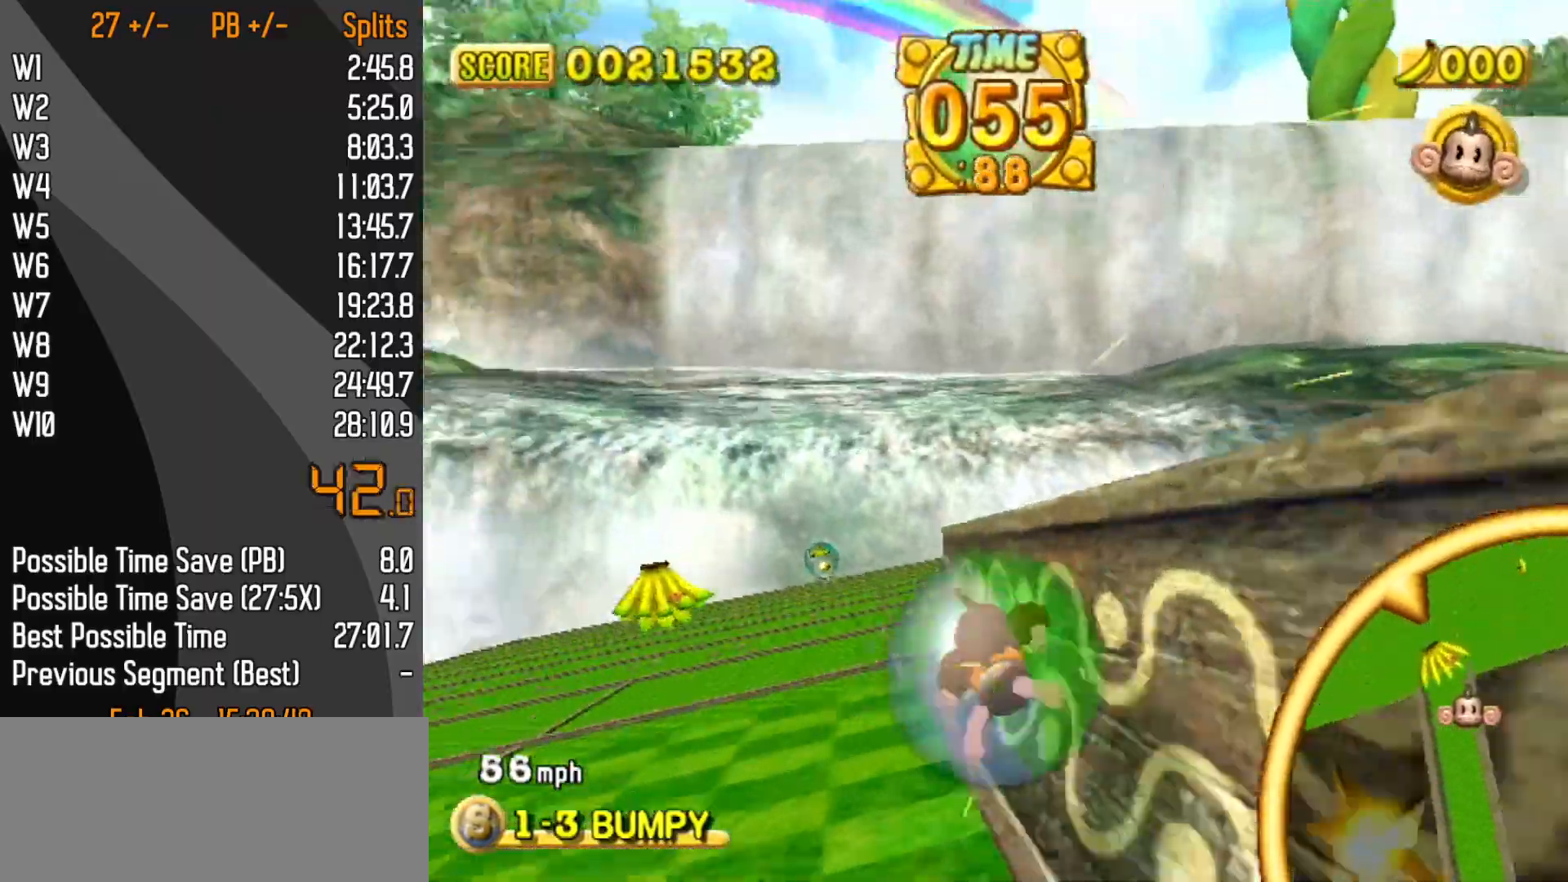
{"buttons": [], "left_stick": "up-right", "events": [[167, "left_stick", "up-right"]]}
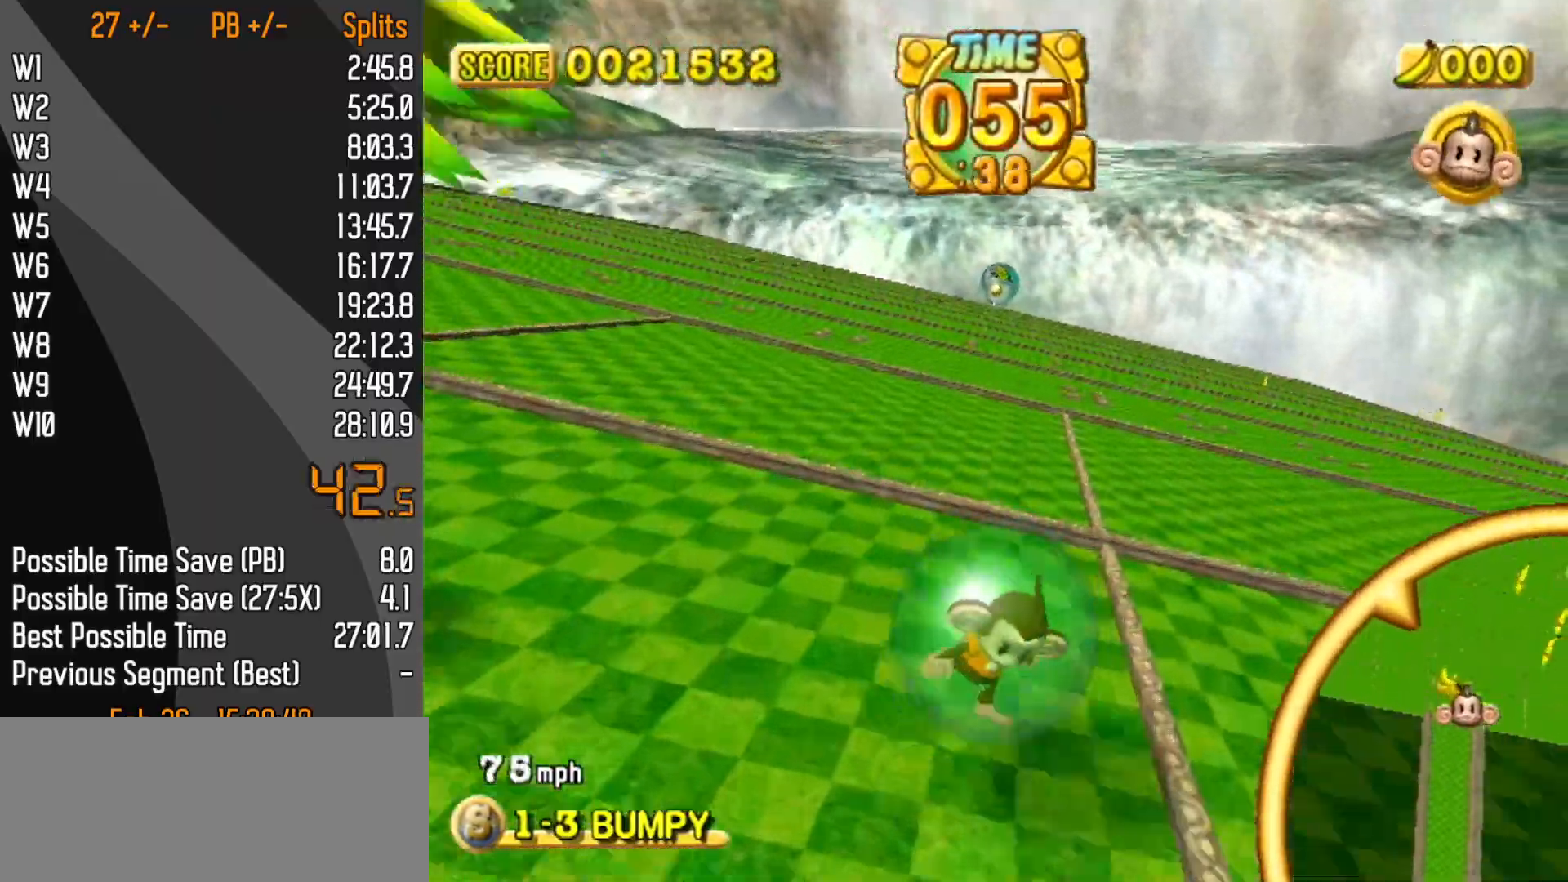
{"buttons": [], "left_stick": "up-left", "events": [[417, "left_stick", "up-left"]]}
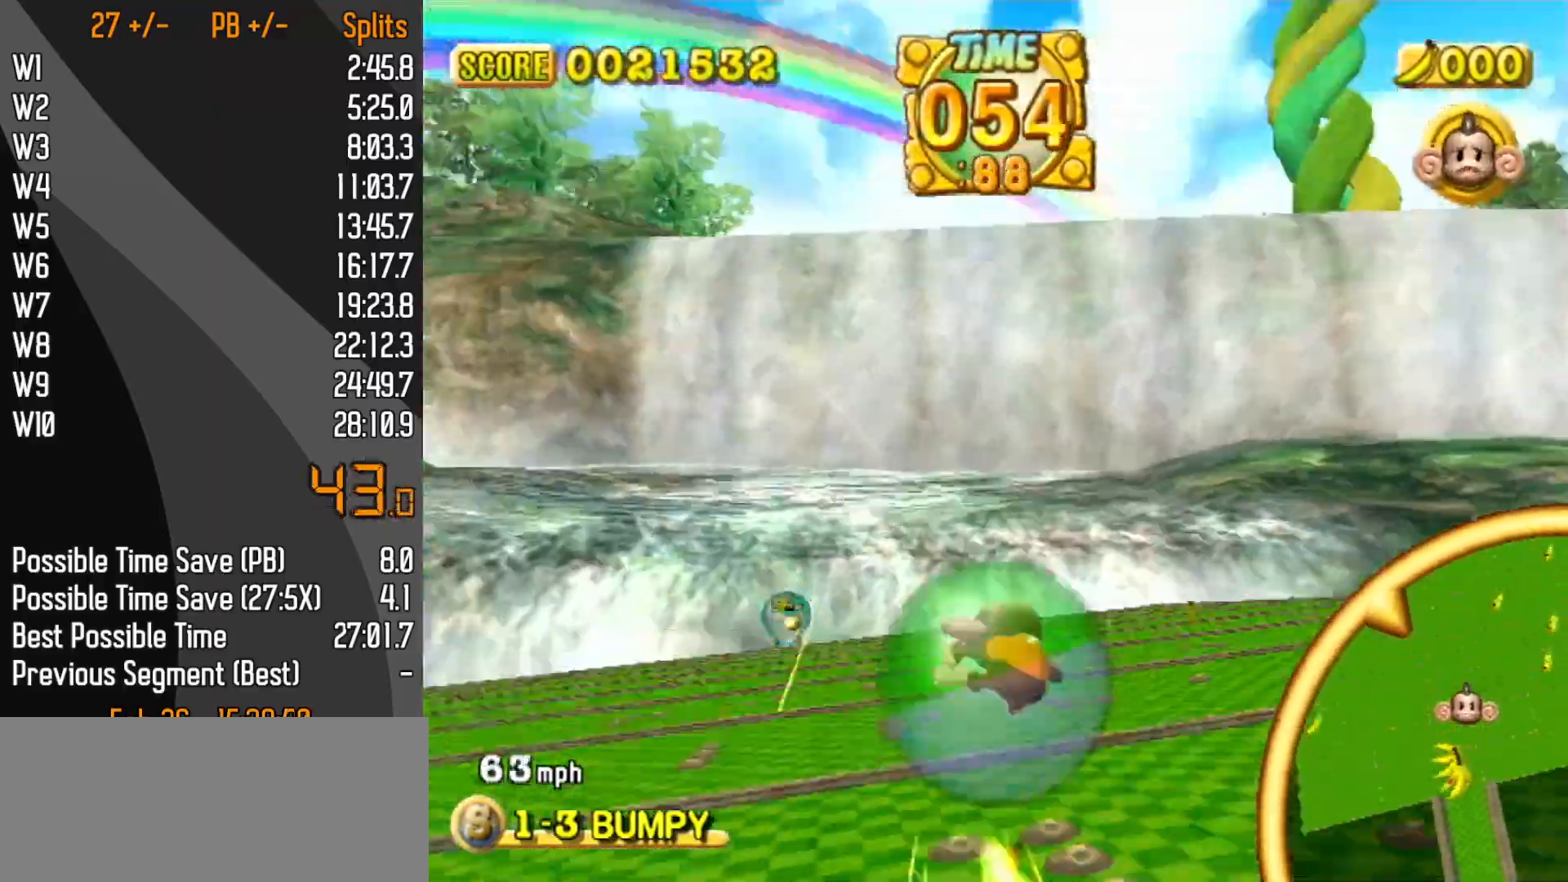
{"buttons": [], "left_stick": "up-left", "events": []}
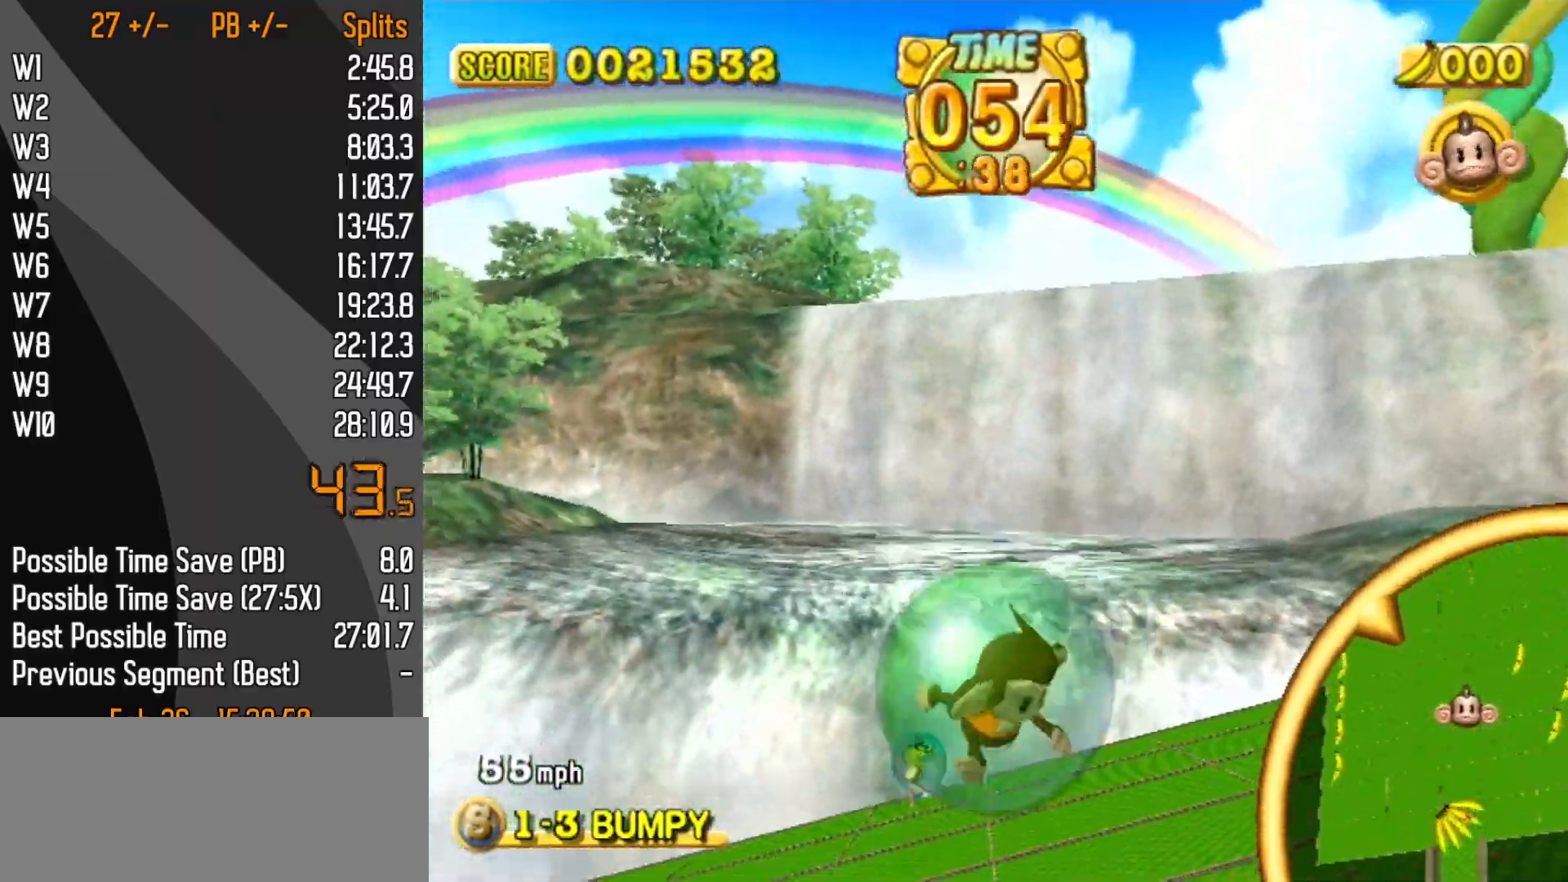
{"buttons": [], "left_stick": "up-right", "events": [[367, "left_stick", "up-right"]]}
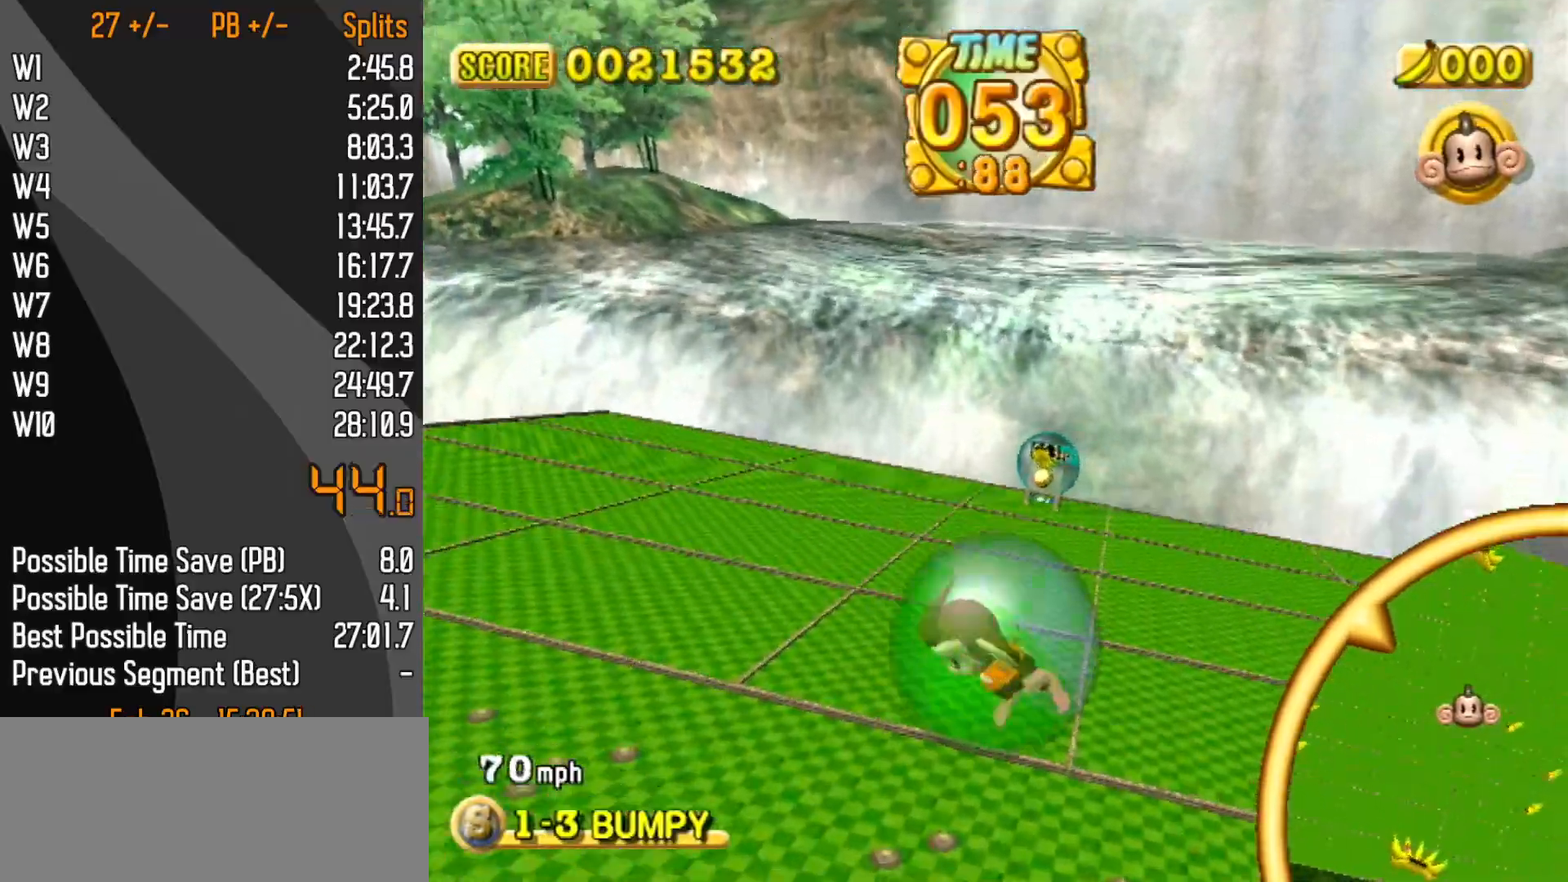
{"buttons": [], "left_stick": "up-left", "events": [[467, "left_stick", "up-left"]]}
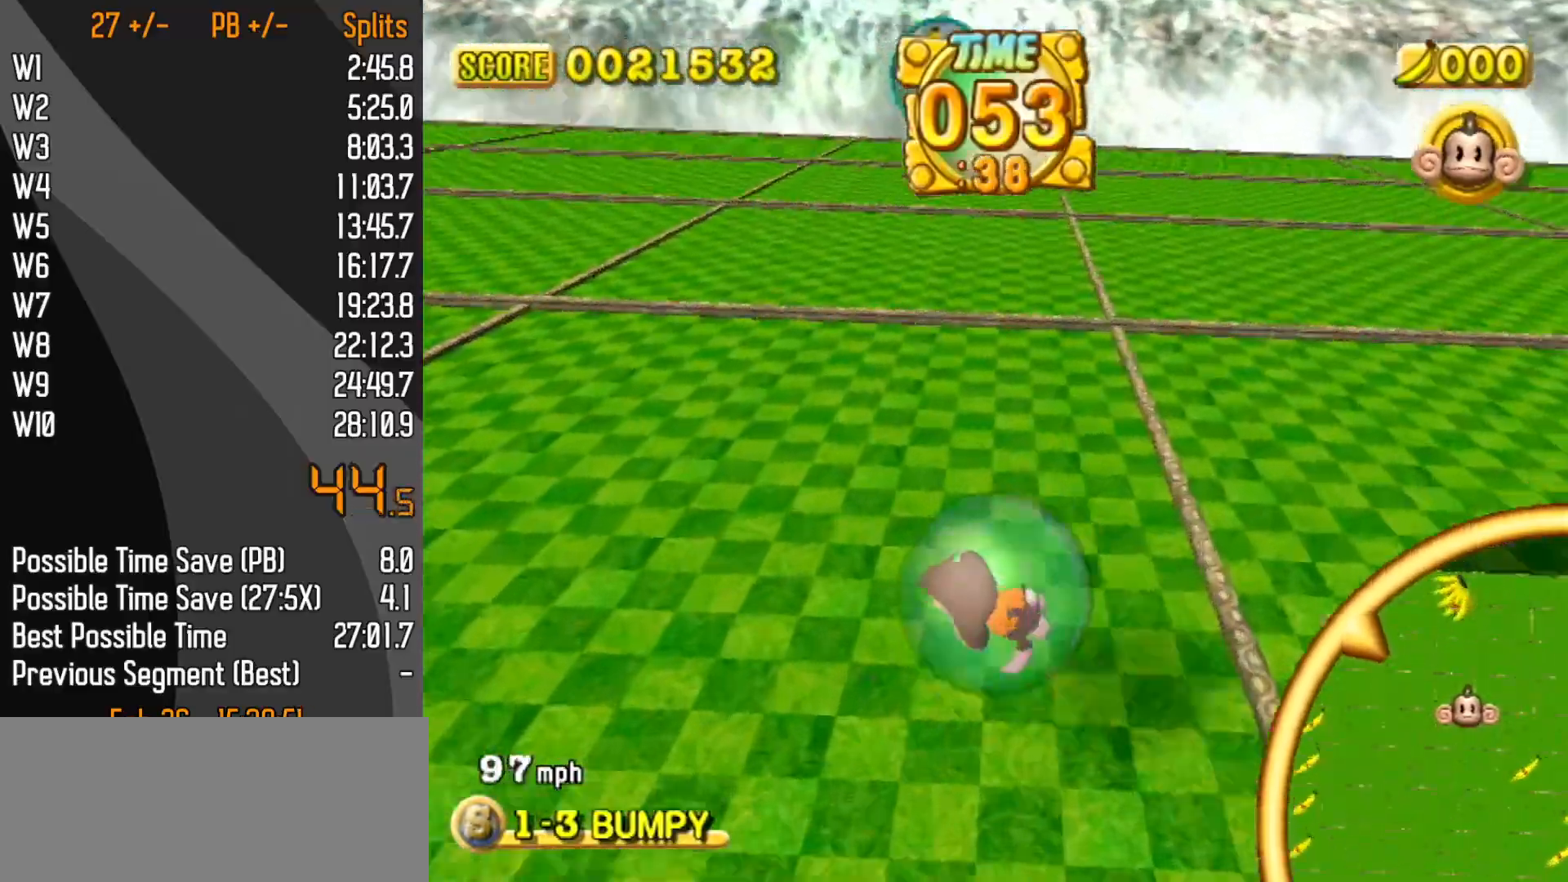
{"buttons": [], "left_stick": "up-right", "events": [[483, "left_stick", "up-right"]]}
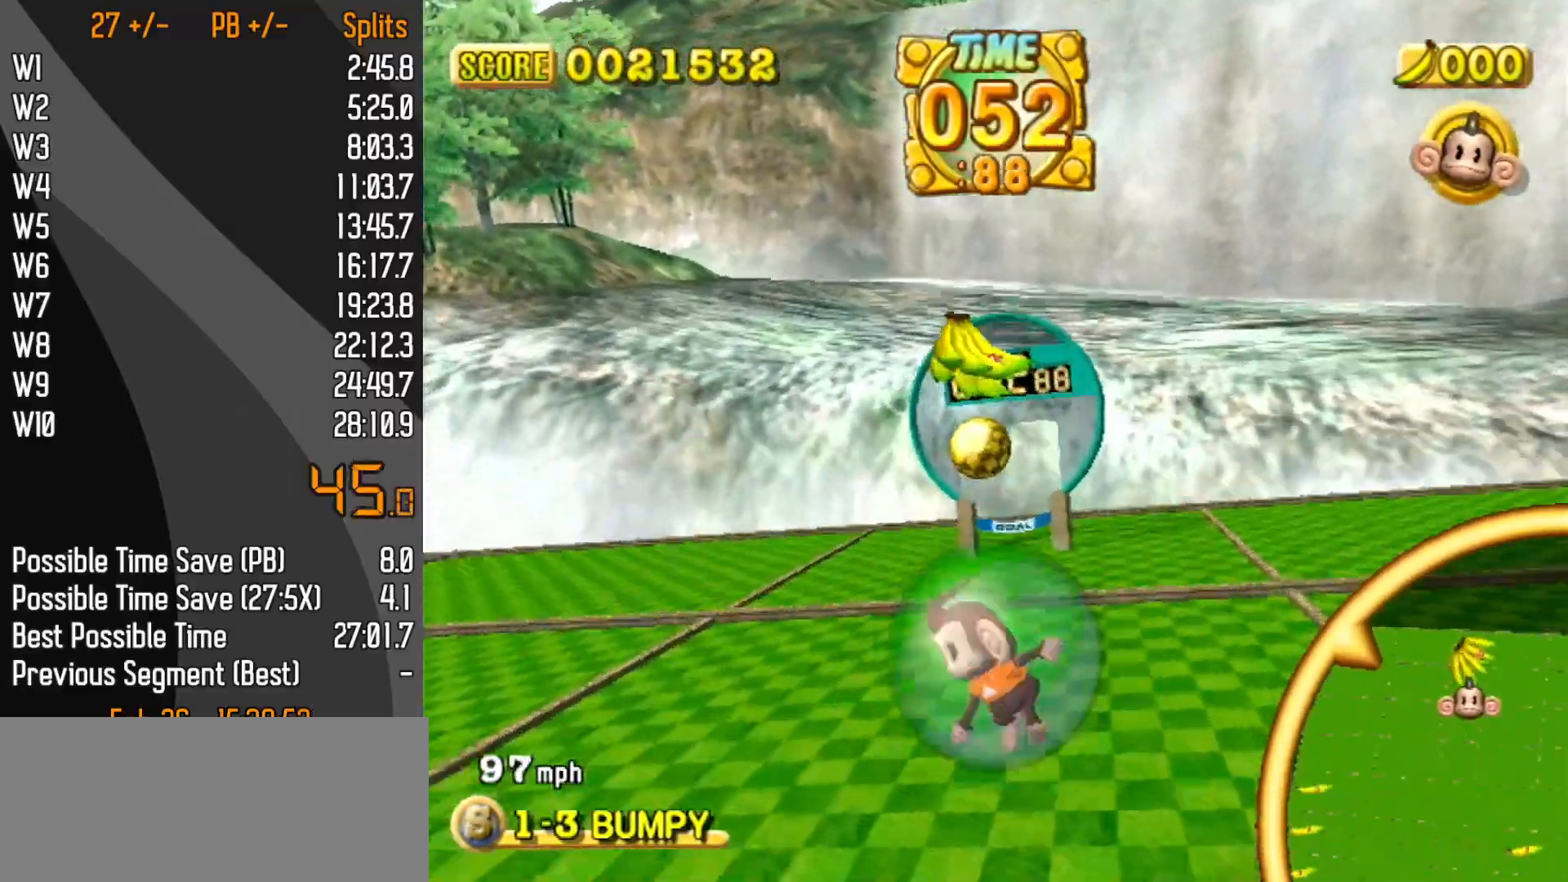
{"buttons": [], "left_stick": "center", "events": [[300, "left_stick", "center"], [350, "START", "down"], [383, "left_stick", "up"], [450, "START", "up"], [483, "left_stick", "center"]]}
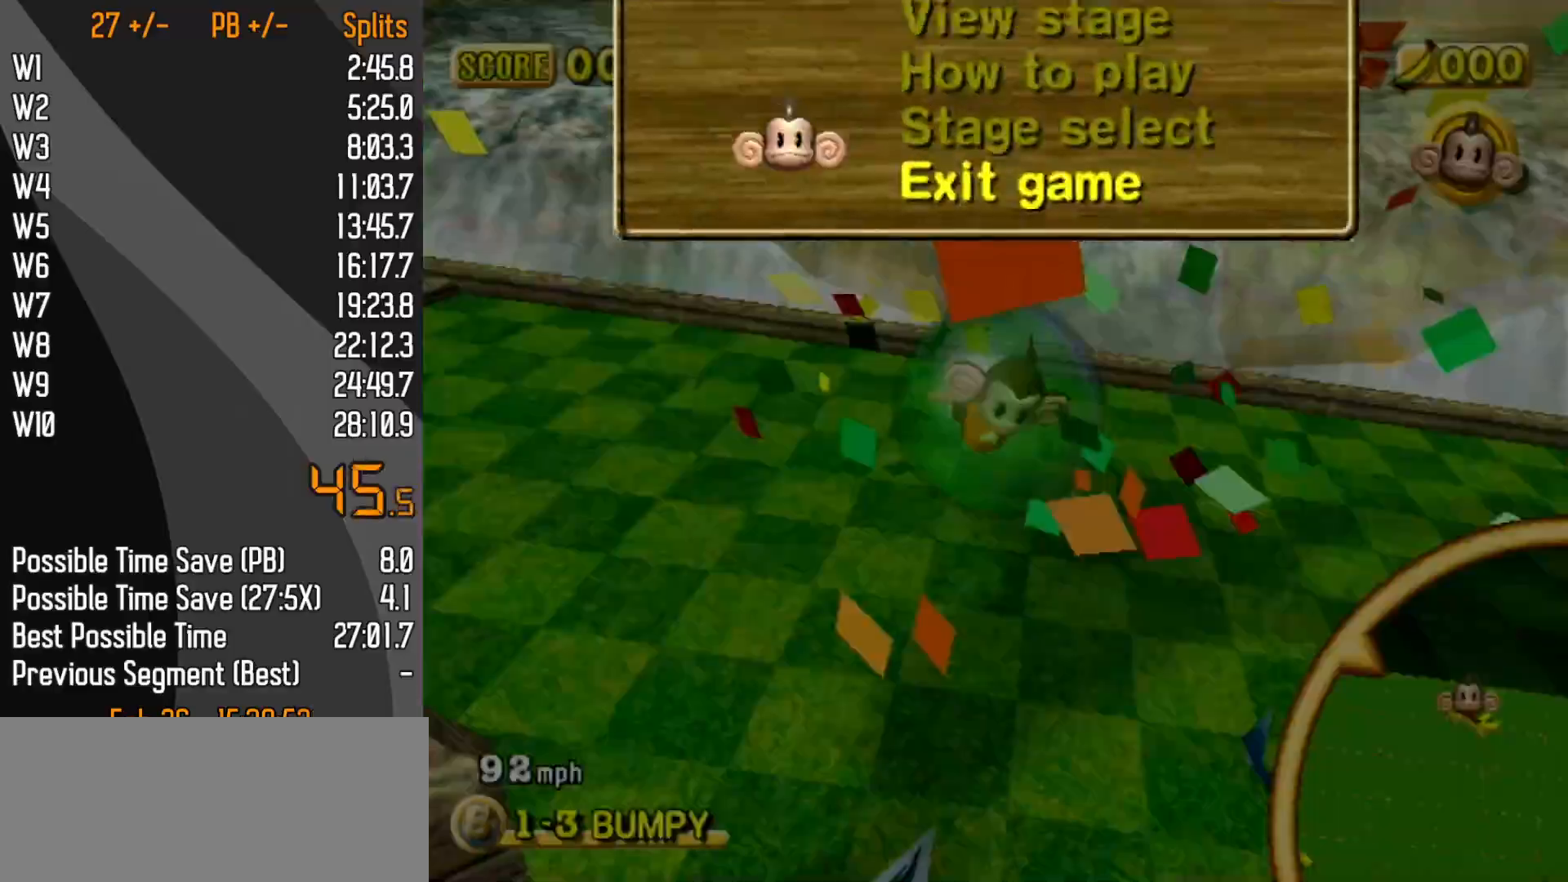
{"buttons": [], "left_stick": "center", "events": [[67, "left_stick", "up"], [183, "left_stick", "center"]]}
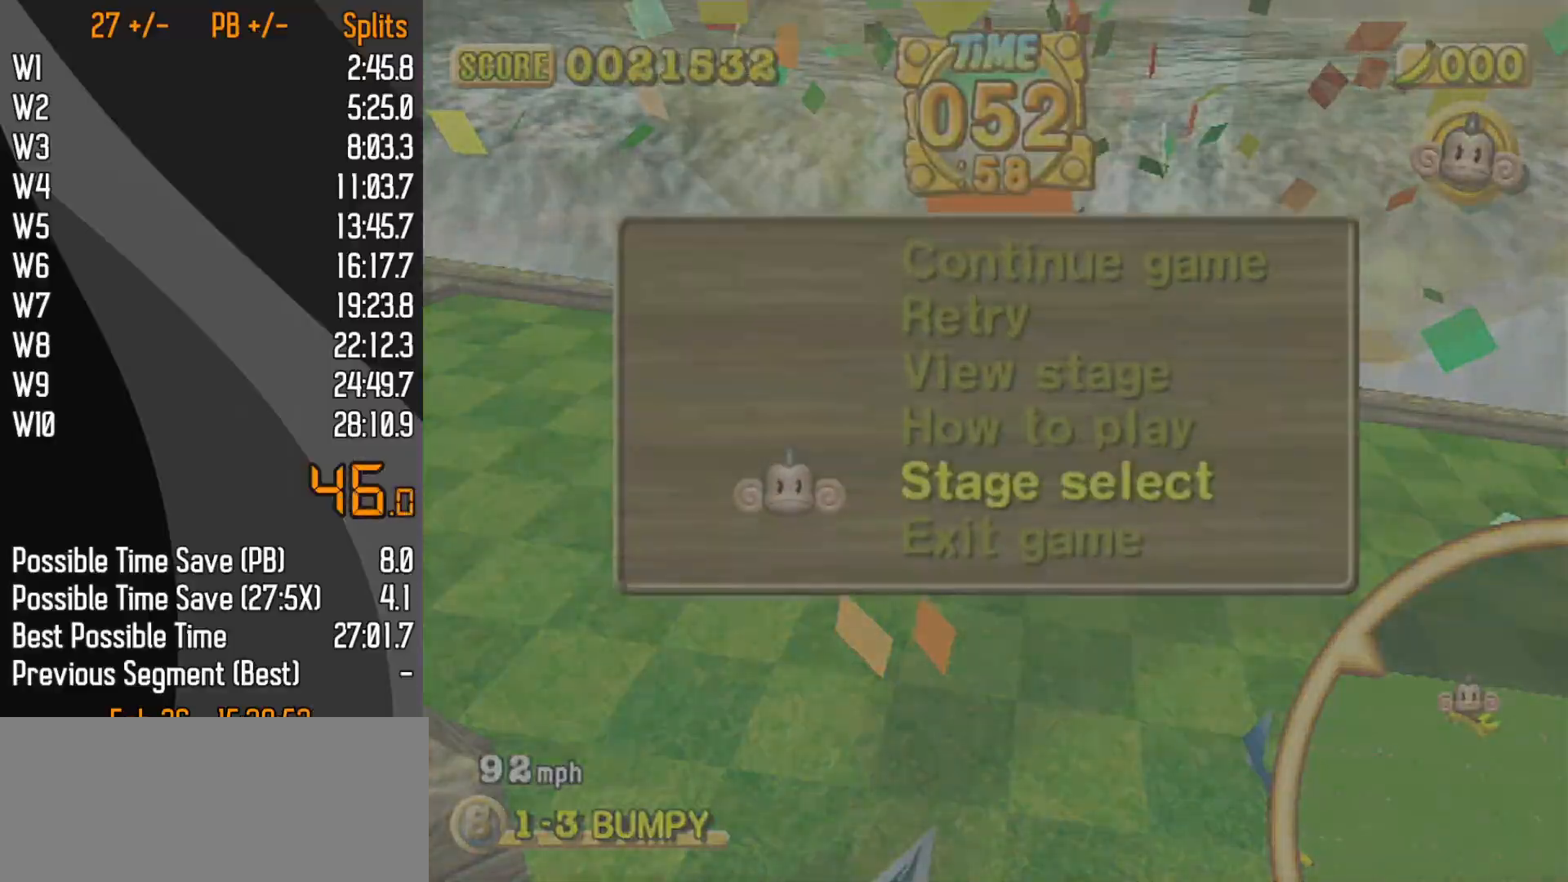
{"buttons": [], "left_stick": "center", "events": []}
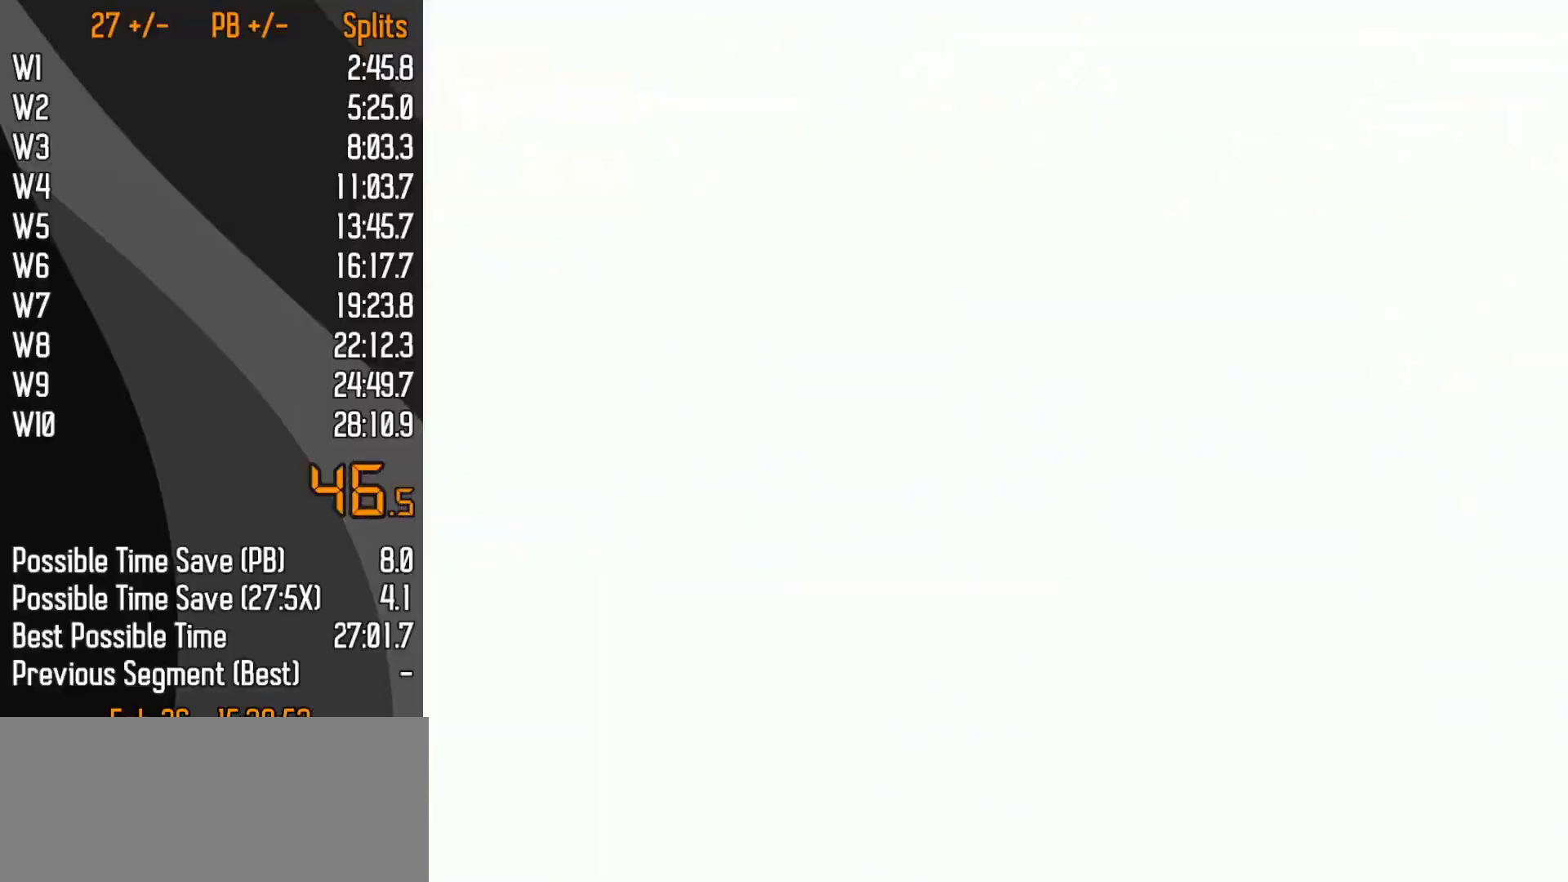
{"buttons": [], "left_stick": "center", "events": []}
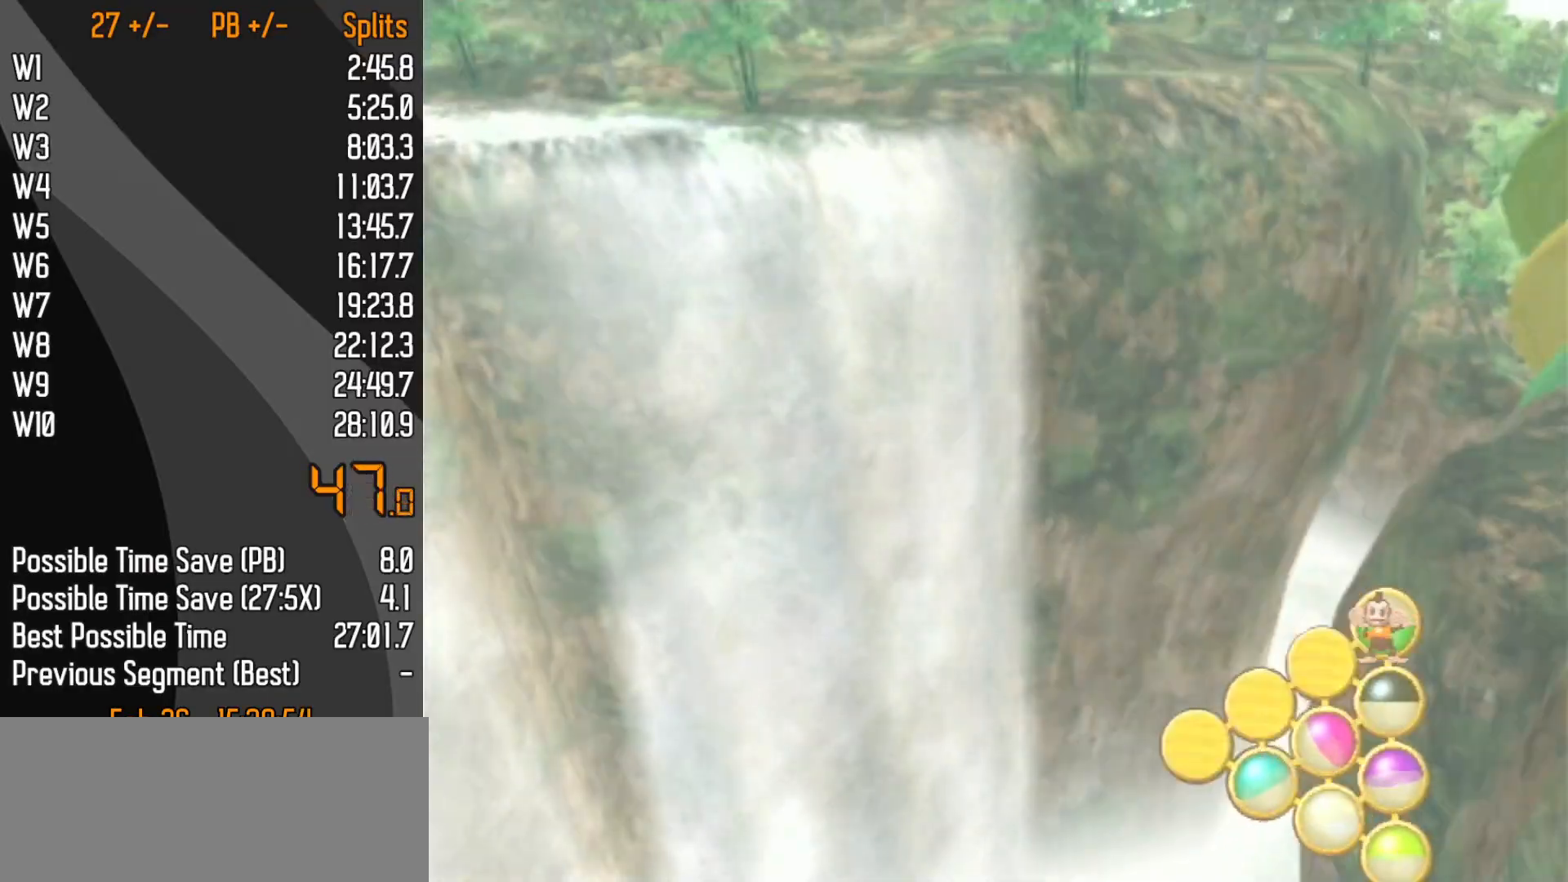
{"buttons": ["A"], "left_stick": "center"}
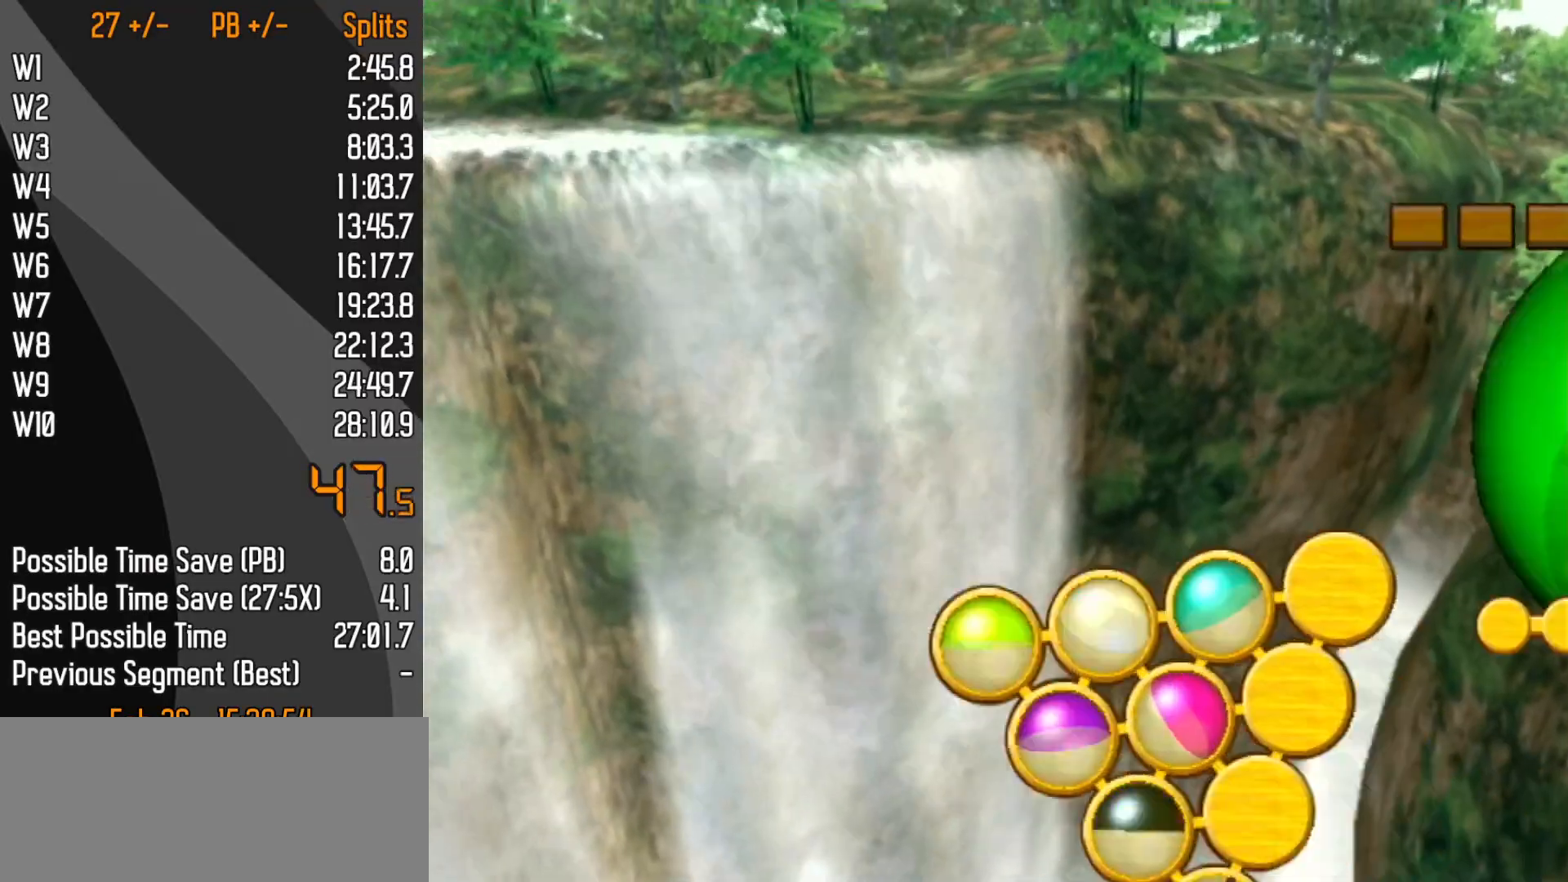
{"buttons": [], "left_stick": "center"}
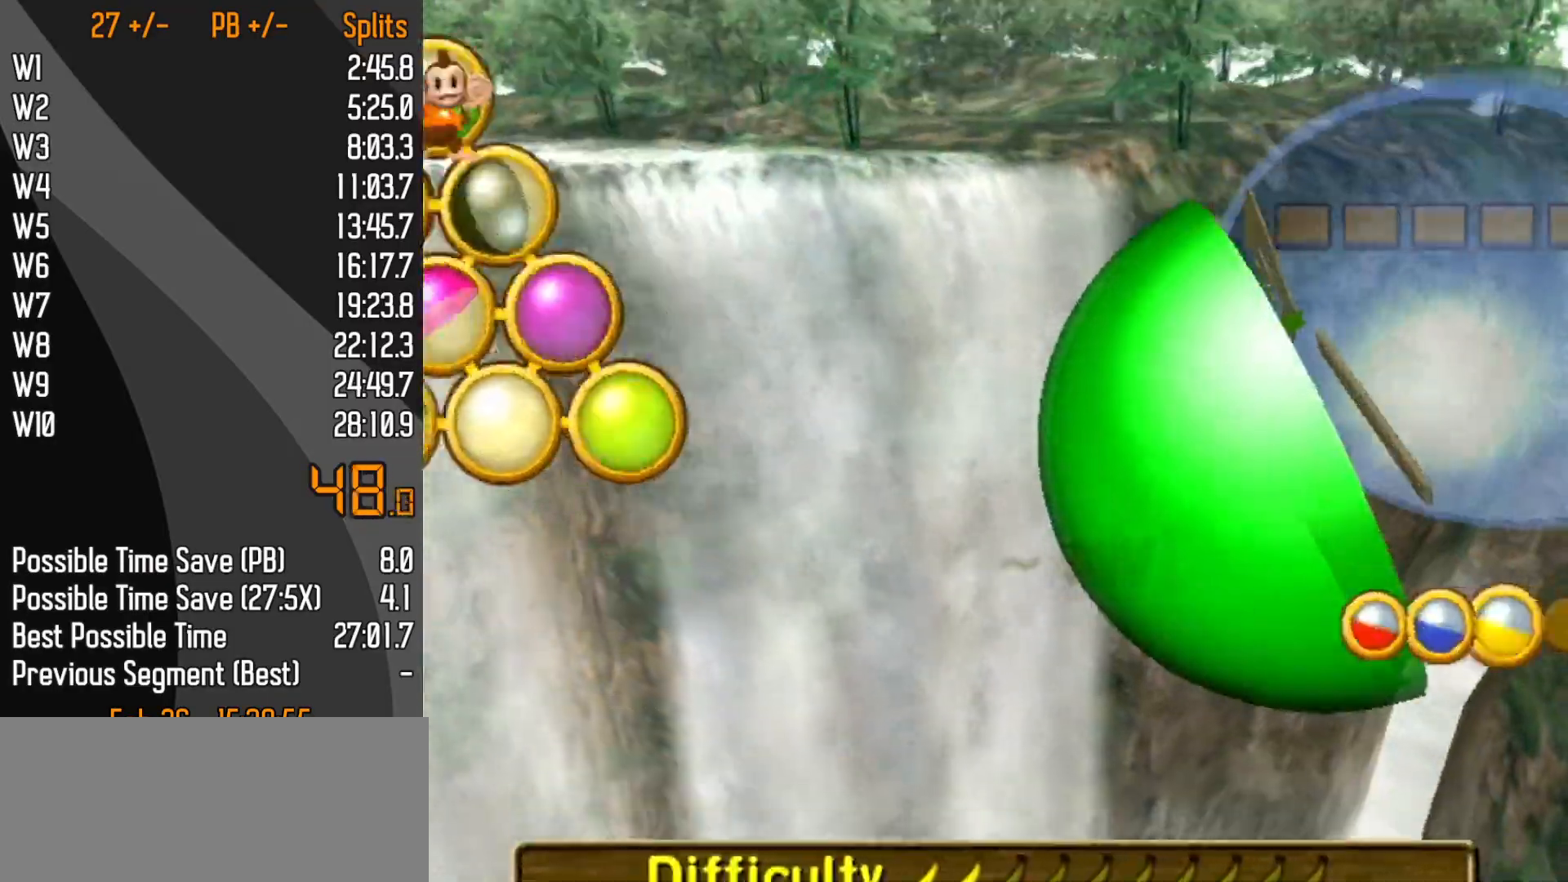
{"buttons": [], "left_stick": "center", "events": []}
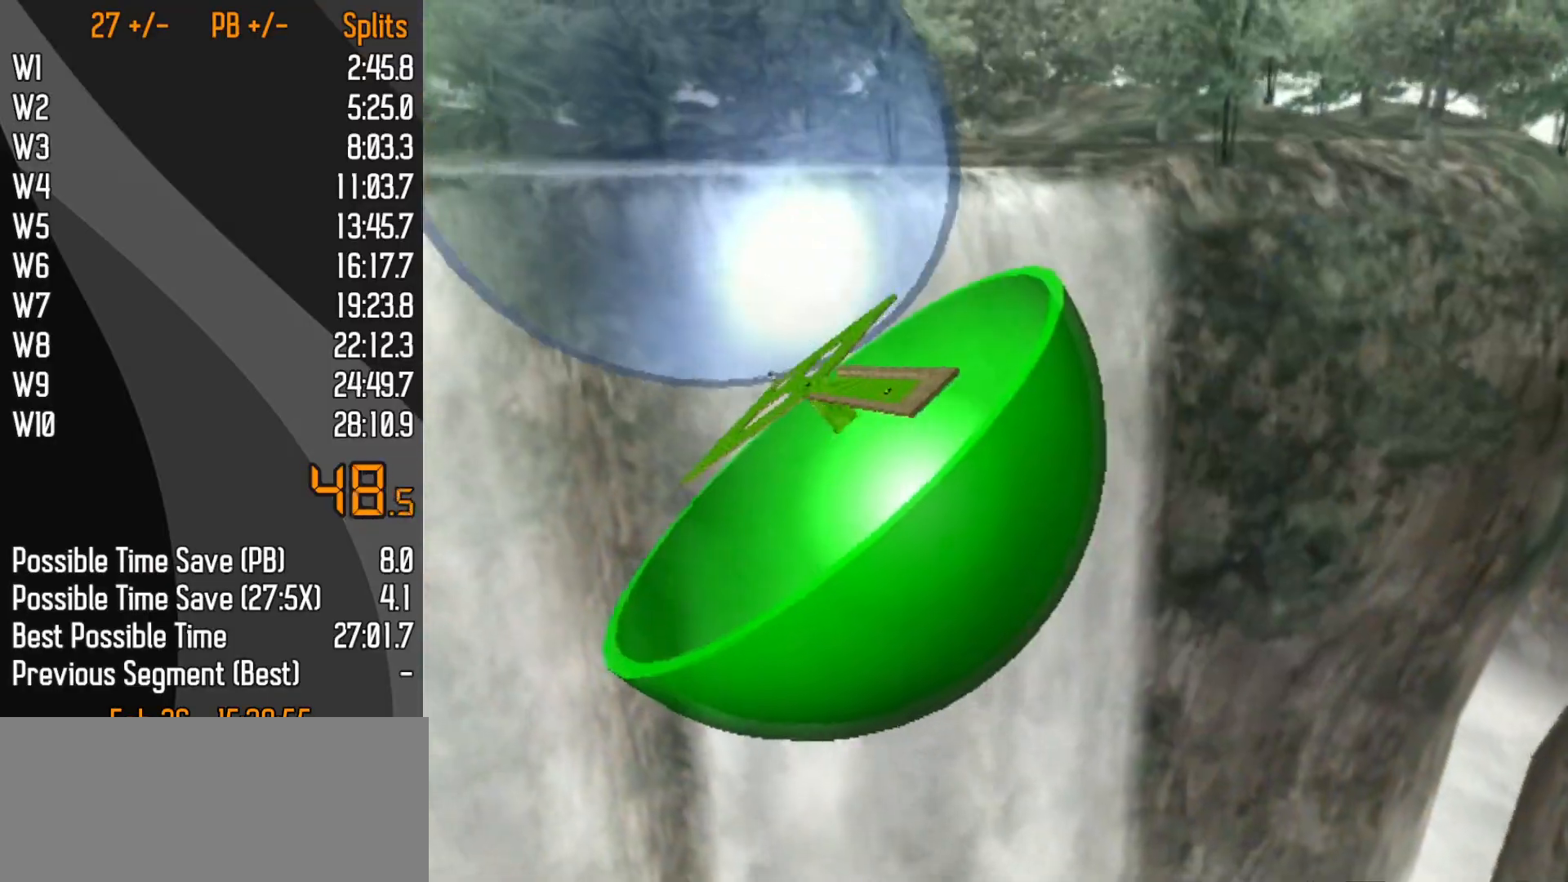
{"buttons": [], "left_stick": "center", "events": []}